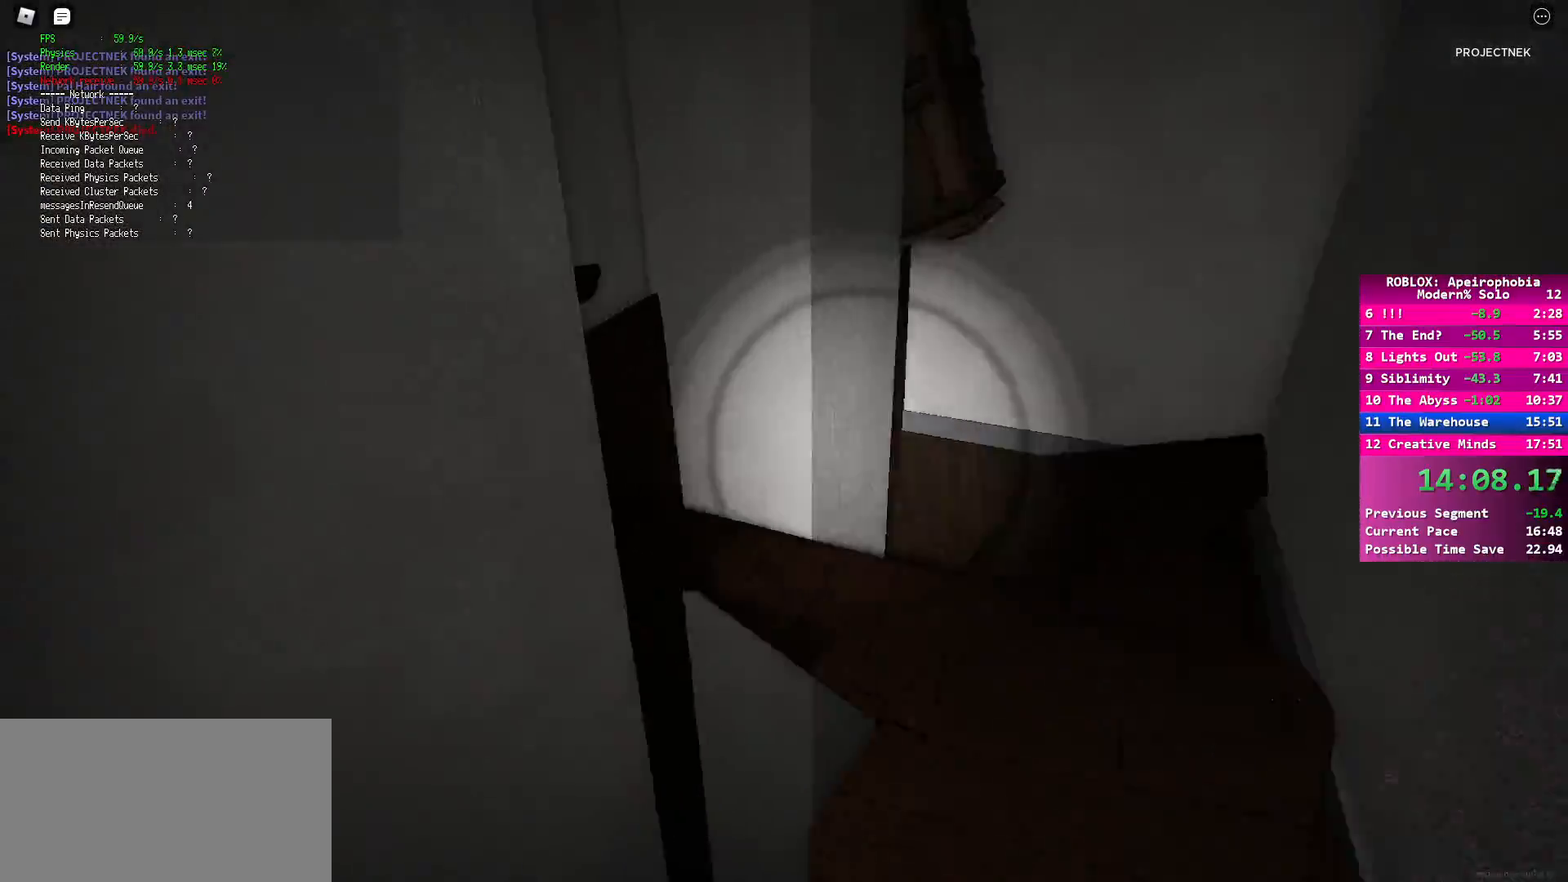
Gameplay with keyboard and mouse; each line is a JSON object with the keys and mouse buttons held at the frame after it. "events" lists presses ("down") and releases ("up") of "a", "ctrl", "d", "e", "q", "s", "shift", "space", "w", "mouse_left", "mouse_wheel", "mouse_right", "mouse_mb4" and "mouse_mb5" between this image and that frame as [ms after this image, input, new state], when the widget could be followed in between. "mouse_left", "mouse_wheel", "mouse_right", "mouse_mb4", "mouse_mb5" = the "left", "wheel", "right", "mb4", "mb5" buttons of the "mouse" list. No other keys are recorded. "wheel" means that the mouse wheel is clicked or scrolled. Mouse movement is not recorded.
{"keys": ["shift", "w"], "mouse": [], "events": [[283, "d", "up"], [500, "shift", "down"]]}
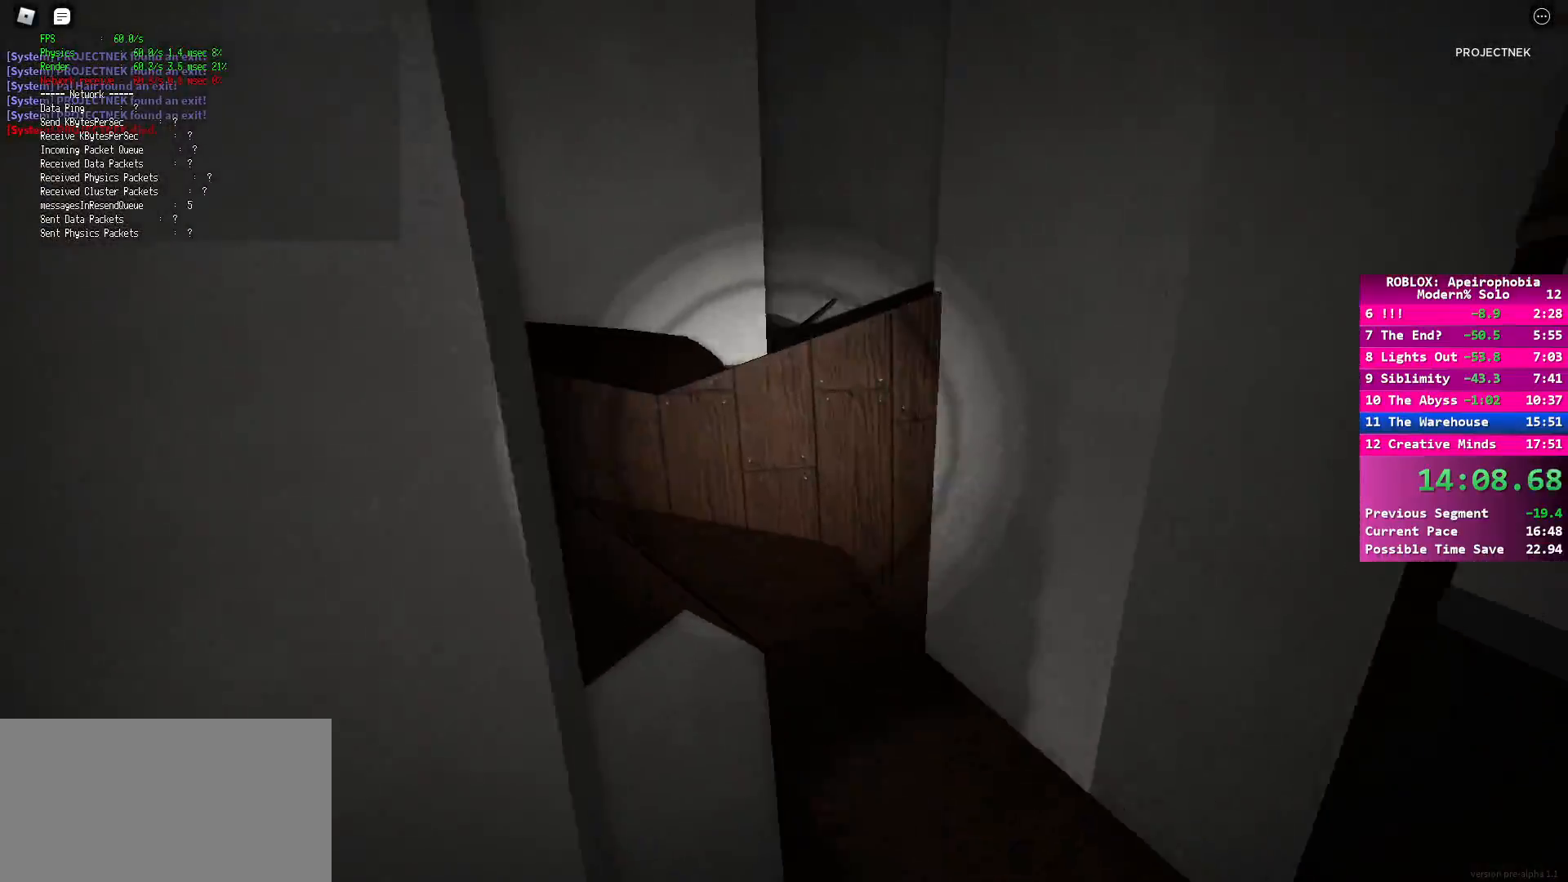
{"keys": ["shift", "w"], "mouse": [], "events": [[117, "space", "down"], [233, "space", "up"]]}
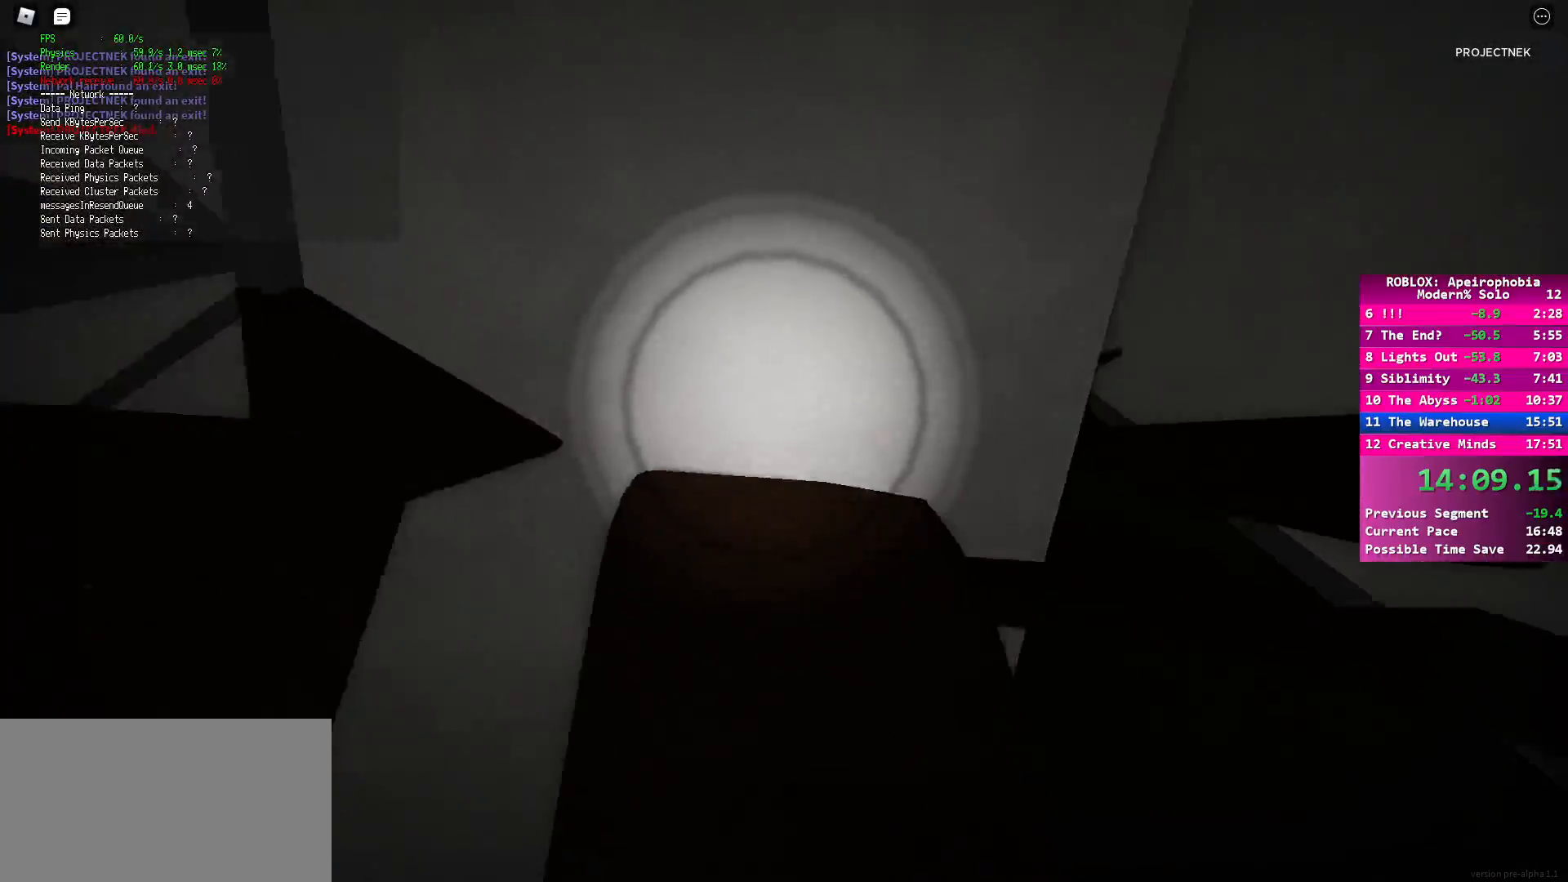
{"keys": ["d", "w"], "mouse": [], "events": [[83, "shift", "up"], [450, "d", "down"]]}
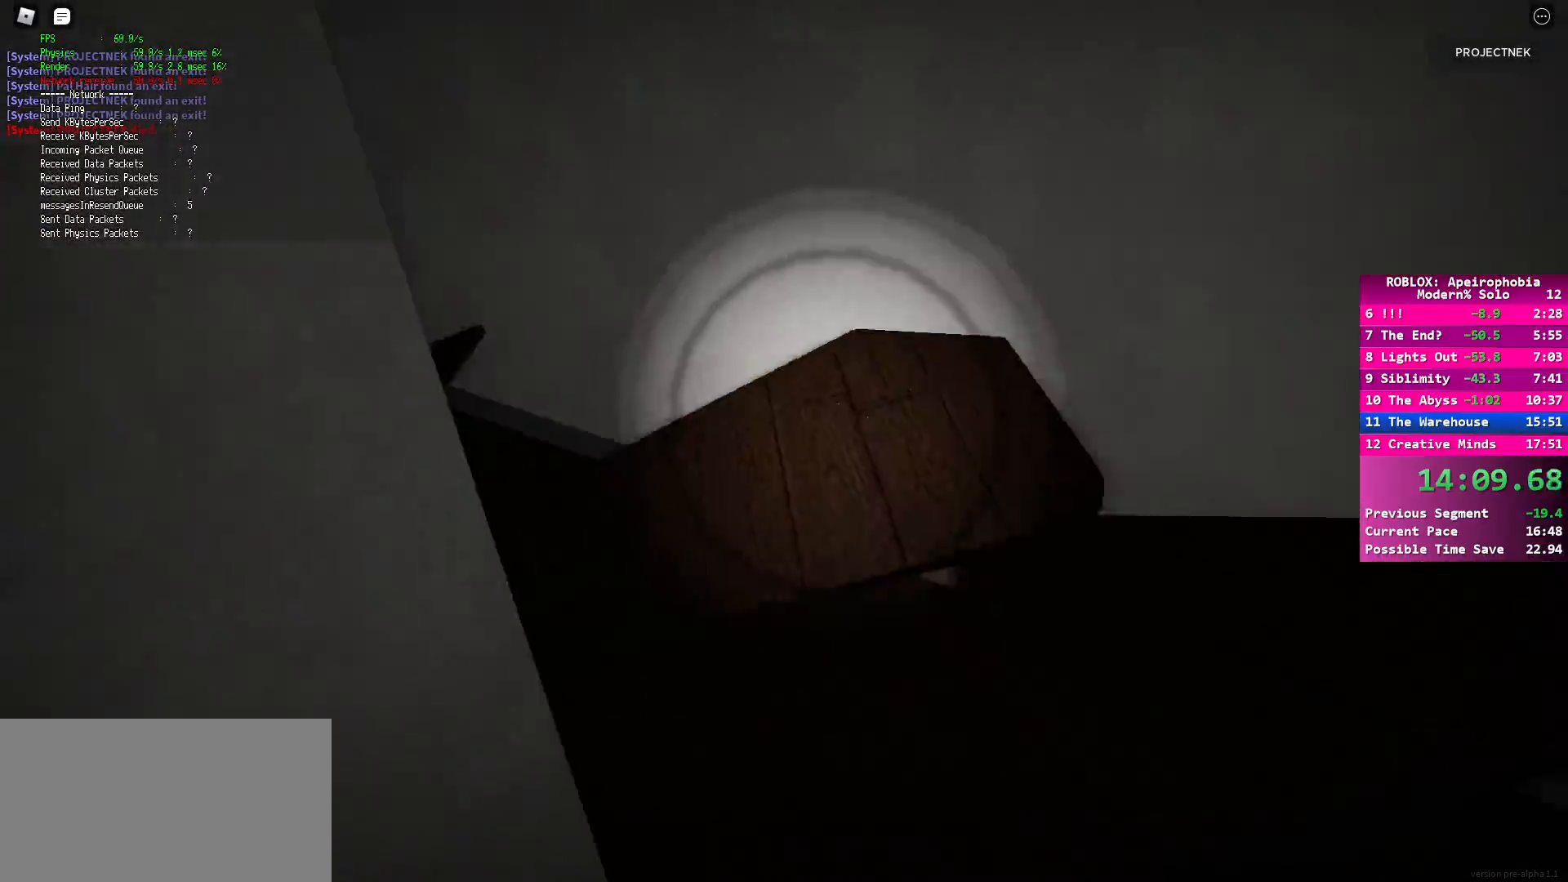
{"keys": ["shift", "w"], "mouse": [], "events": [[250, "d", "up"], [300, "shift", "down"]]}
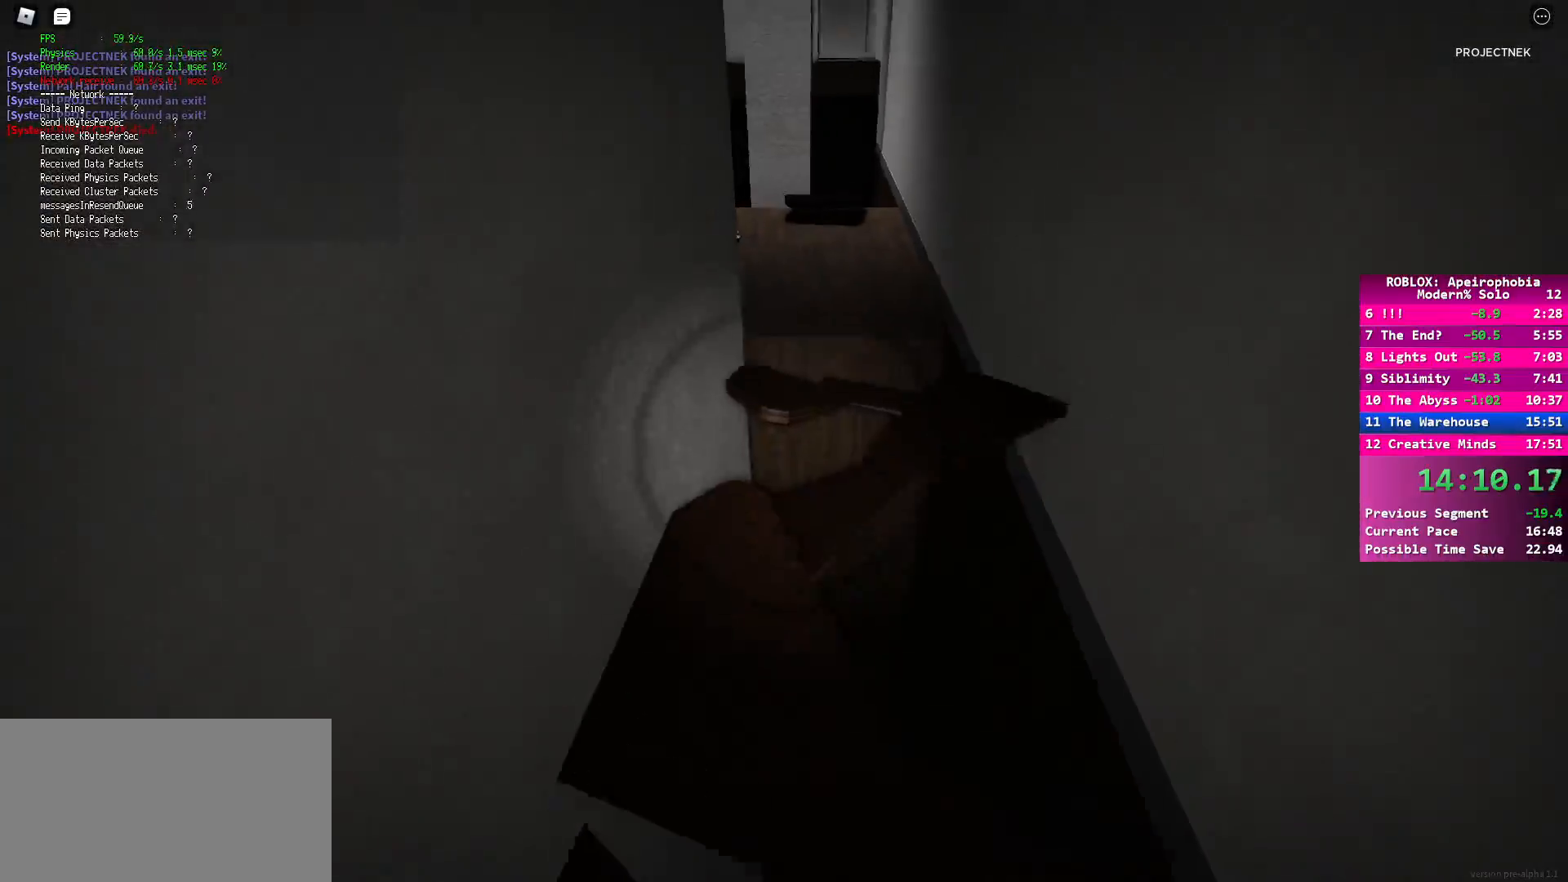
{"keys": ["d", "shift", "w"], "mouse": [], "events": [[83, "space", "down"], [117, "shift", "up"], [217, "space", "up"], [250, "d", "down"], [467, "shift", "down"]]}
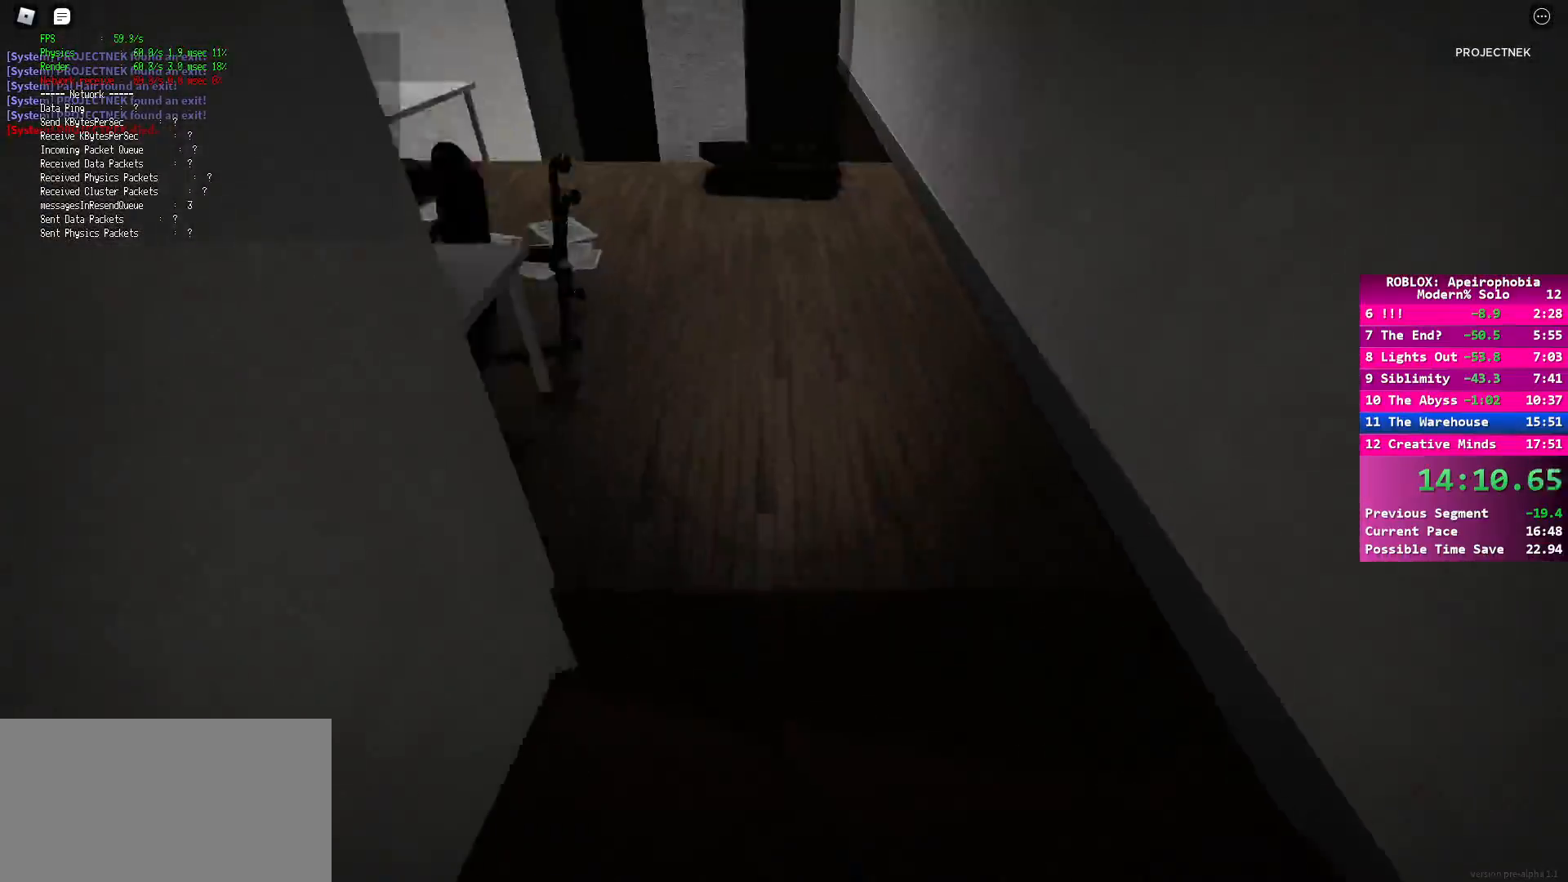
{"keys": ["space", "w"], "mouse": [], "events": [[33, "d", "up"], [500, "shift", "up"], [500, "space", "down"]]}
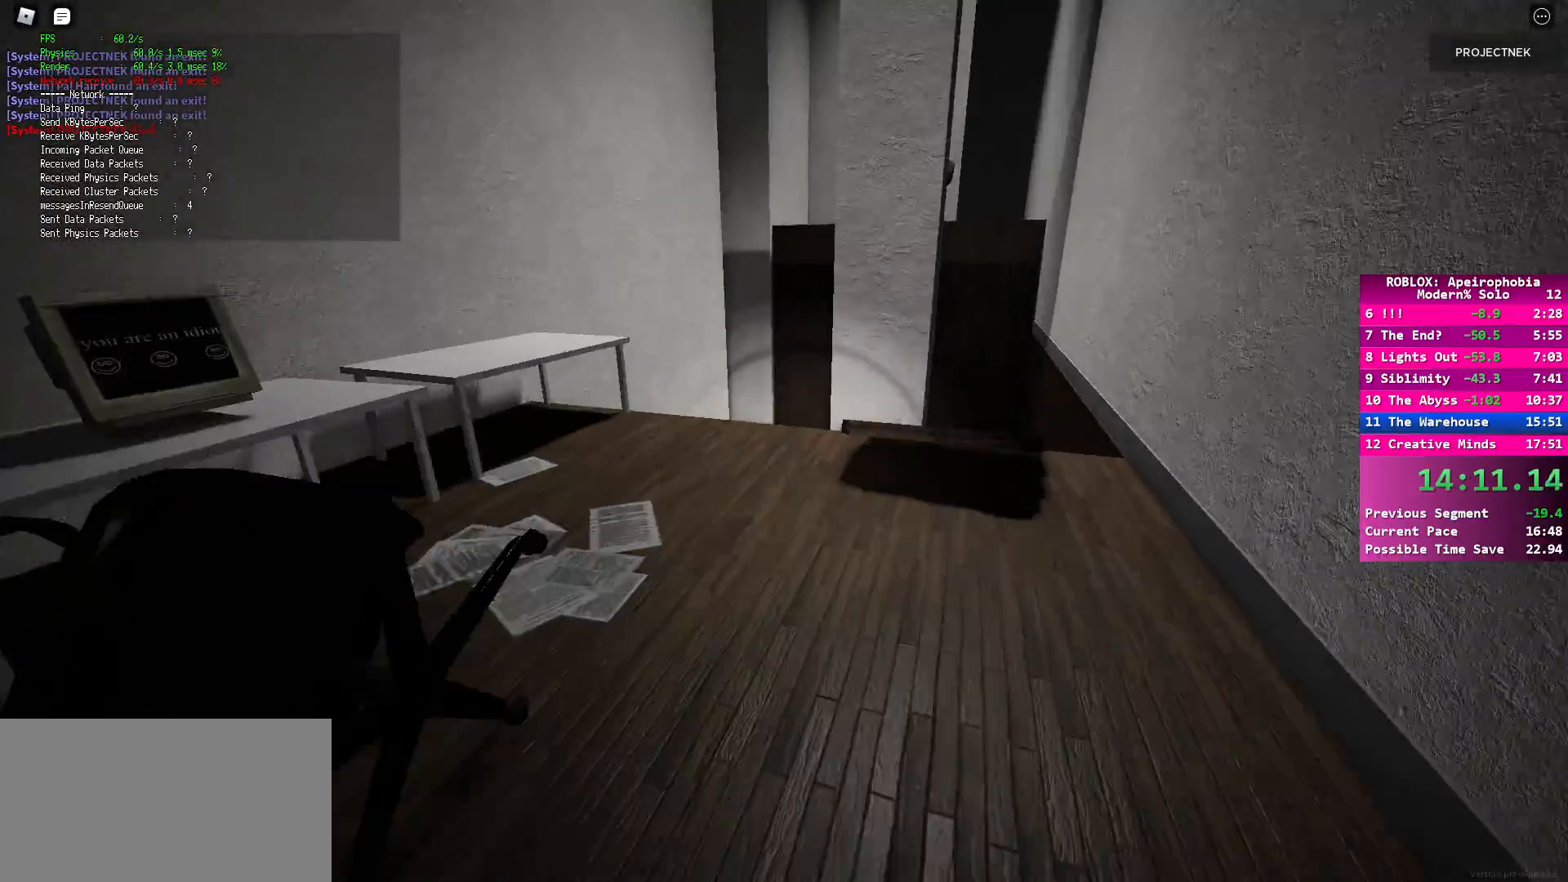
{"keys": ["shift", "w"], "mouse": [], "events": [[133, "space", "up"], [150, "d", "down"], [183, "w", "up"], [350, "w", "down"], [433, "shift", "down"], [467, "d", "up"]]}
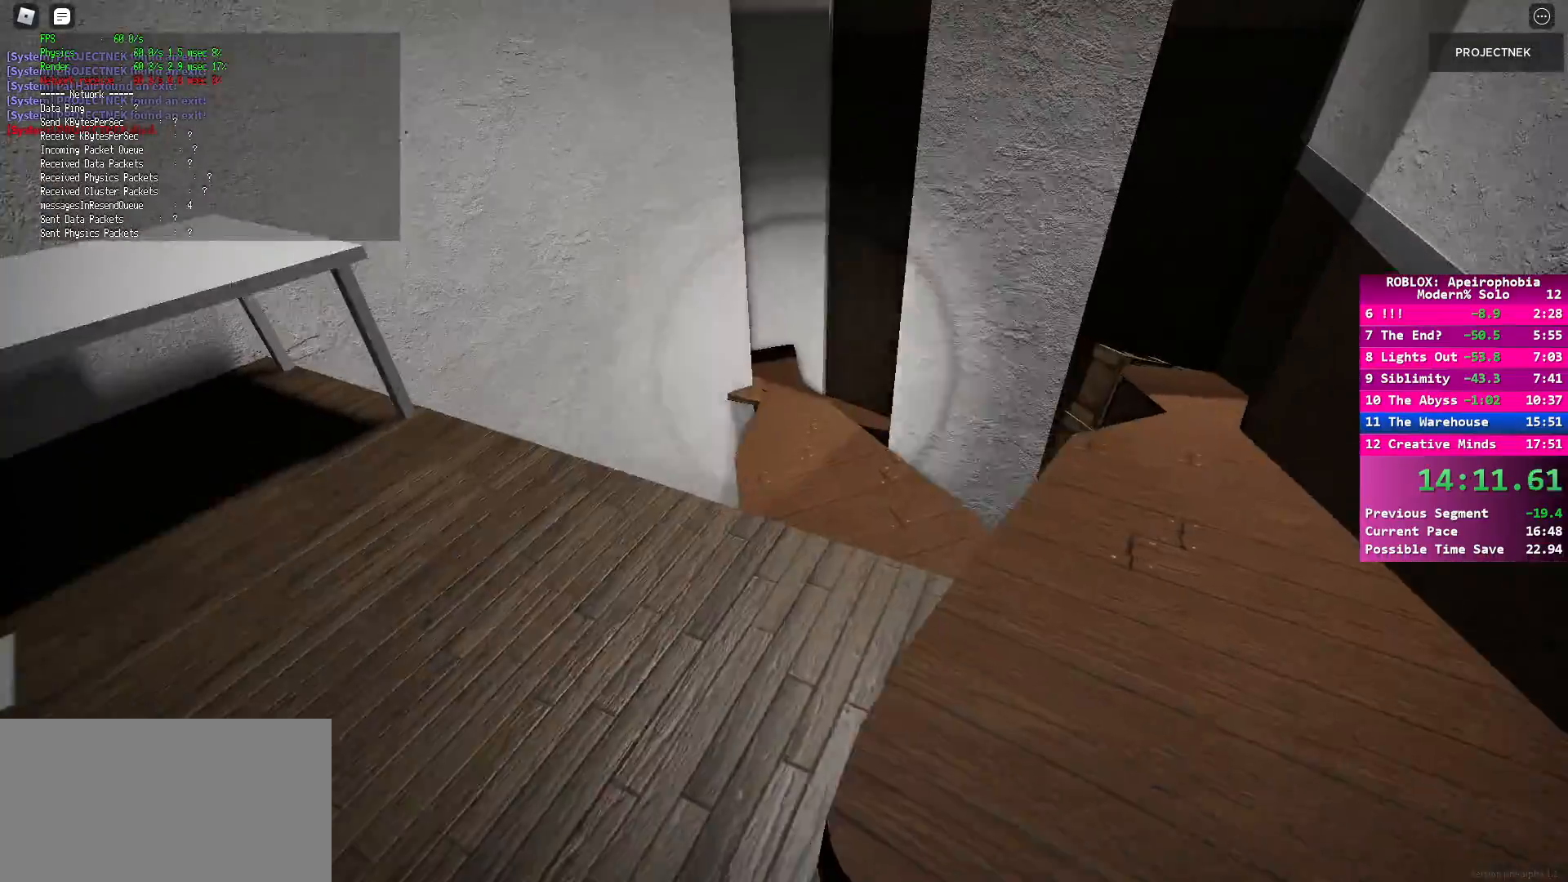
{"keys": ["w"], "mouse": [], "events": [[333, "space", "down"], [400, "shift", "up"], [467, "space", "up"]]}
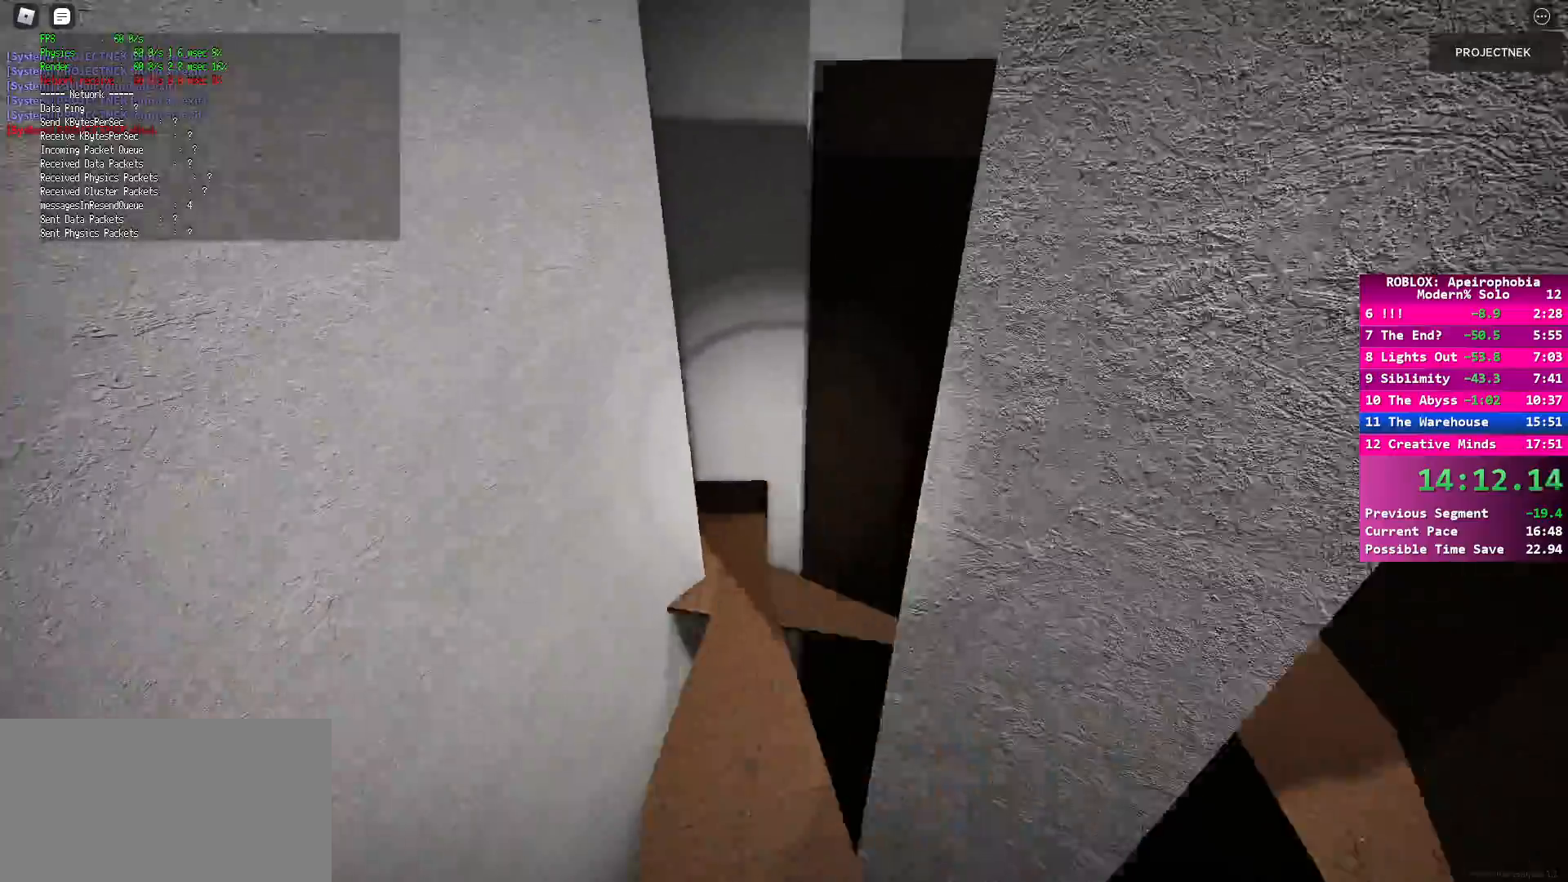
{"keys": ["shift", "w"], "mouse": [], "events": [[83, "shift", "down"]]}
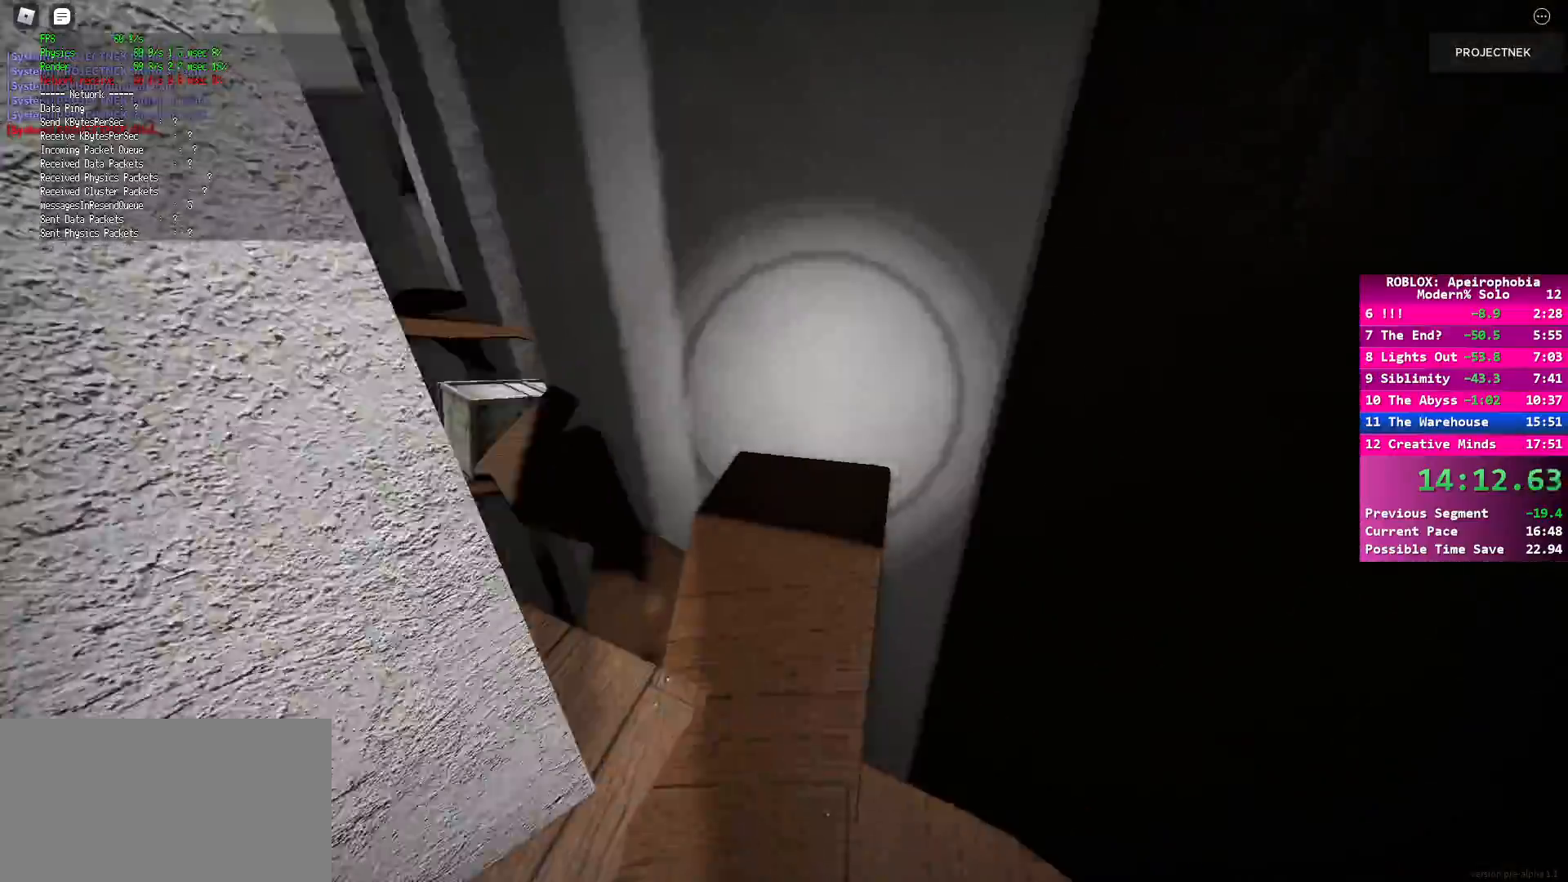
{"keys": ["shift", "w"], "mouse": [], "events": [[300, "space", "down"], [317, "shift", "up"], [433, "space", "up"], [467, "shift", "down"]]}
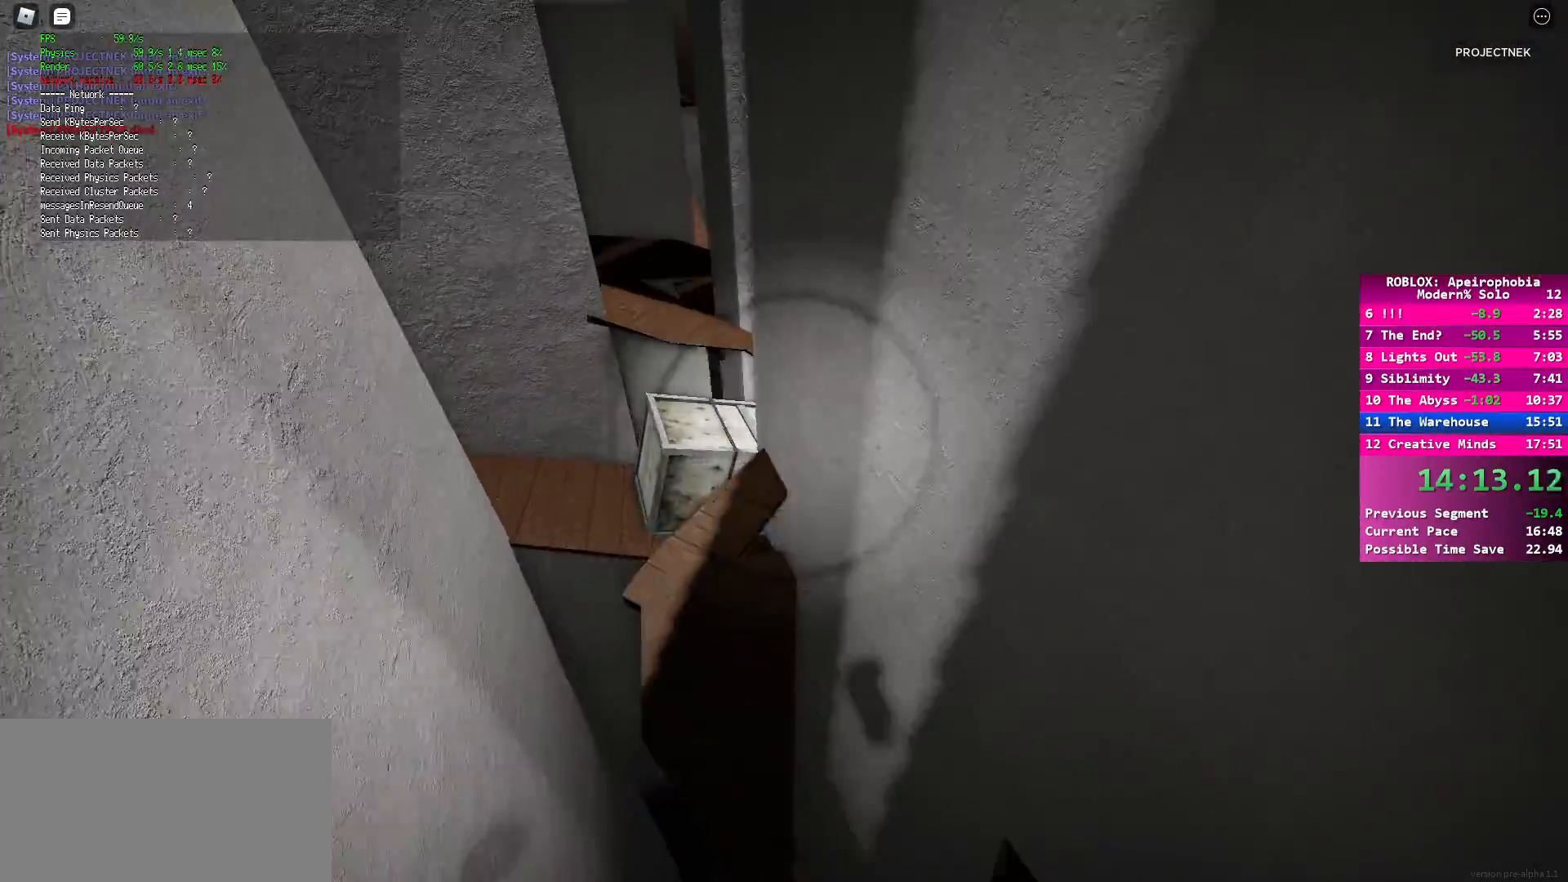
{"keys": ["shift", "w"], "mouse": [], "events": []}
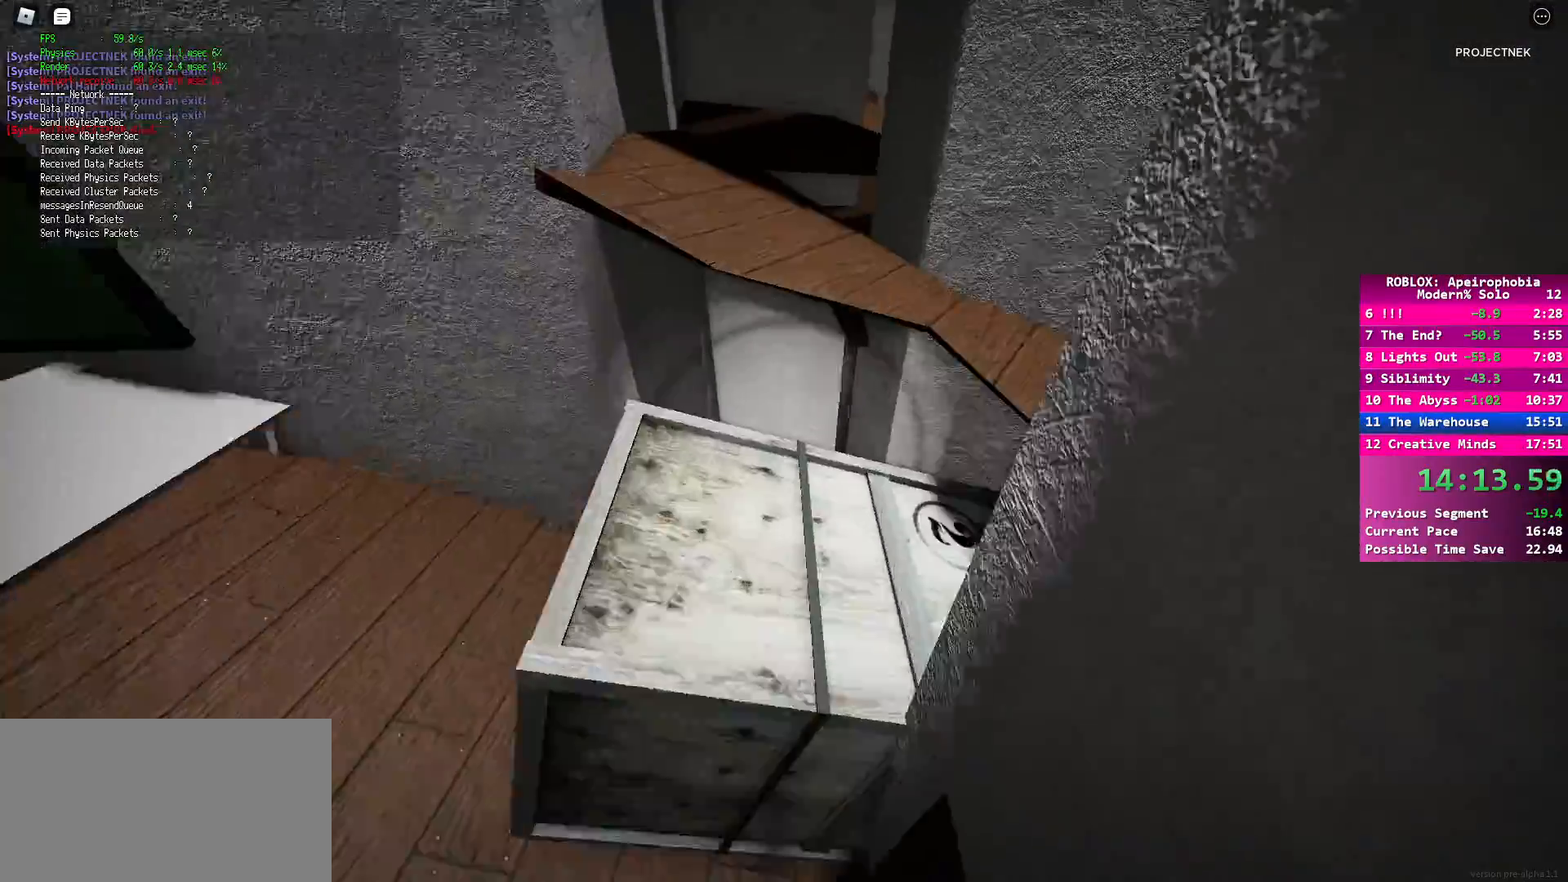
{"keys": ["shift", "w"], "mouse": [], "events": [[83, "shift", "up"], [100, "w", "up"], [183, "d", "down"], [267, "w", "down"], [467, "shift", "down"], [500, "d", "up"]]}
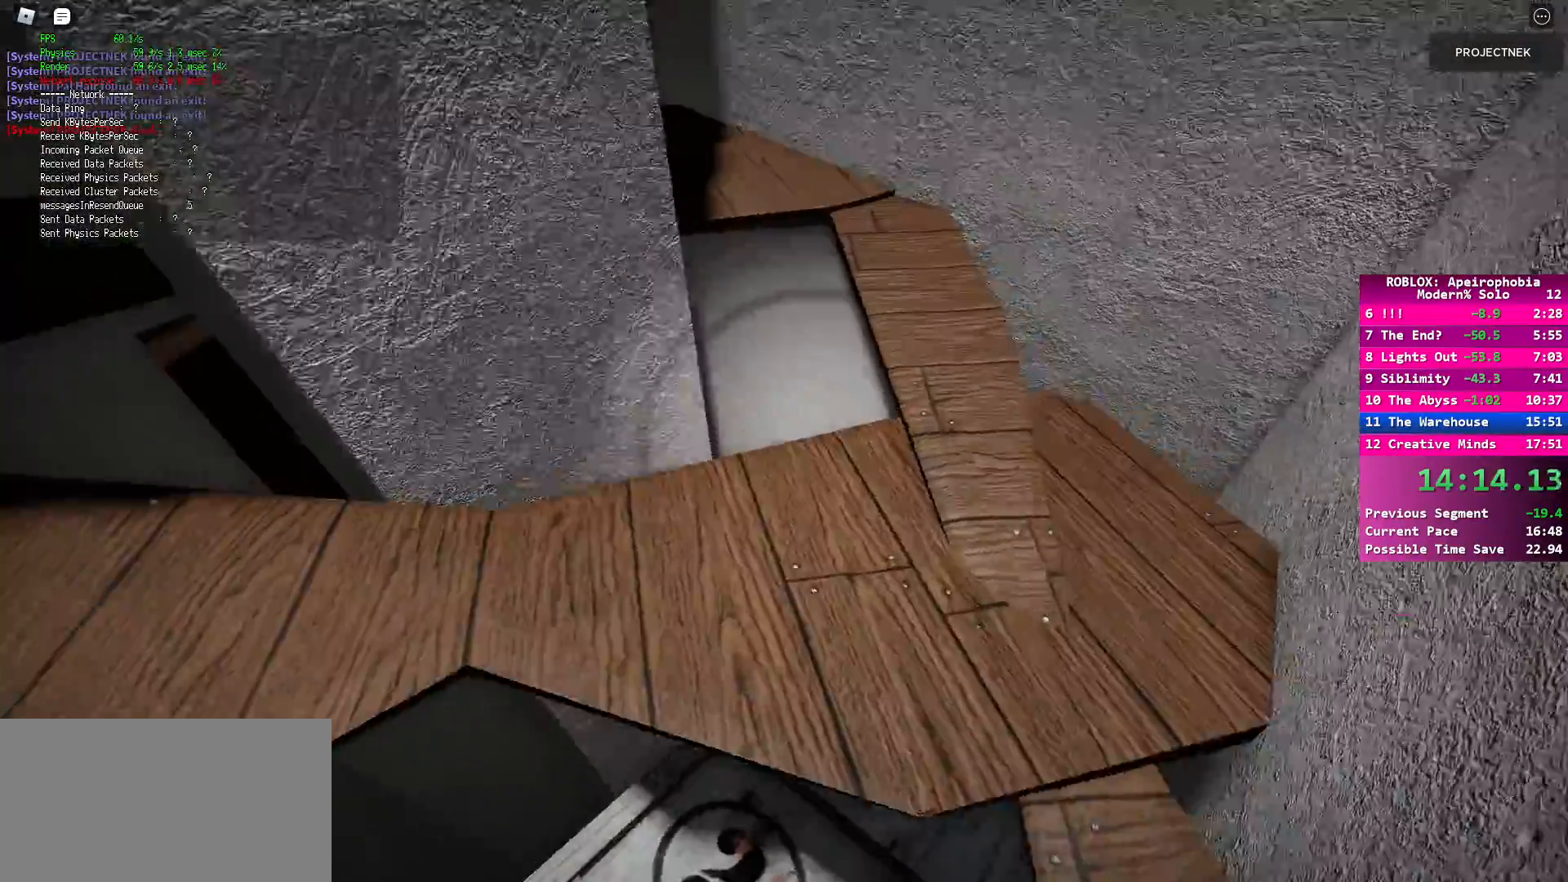
{"keys": ["shift", "w"], "mouse": [], "events": [[83, "d", "down"], [167, "d", "up"]]}
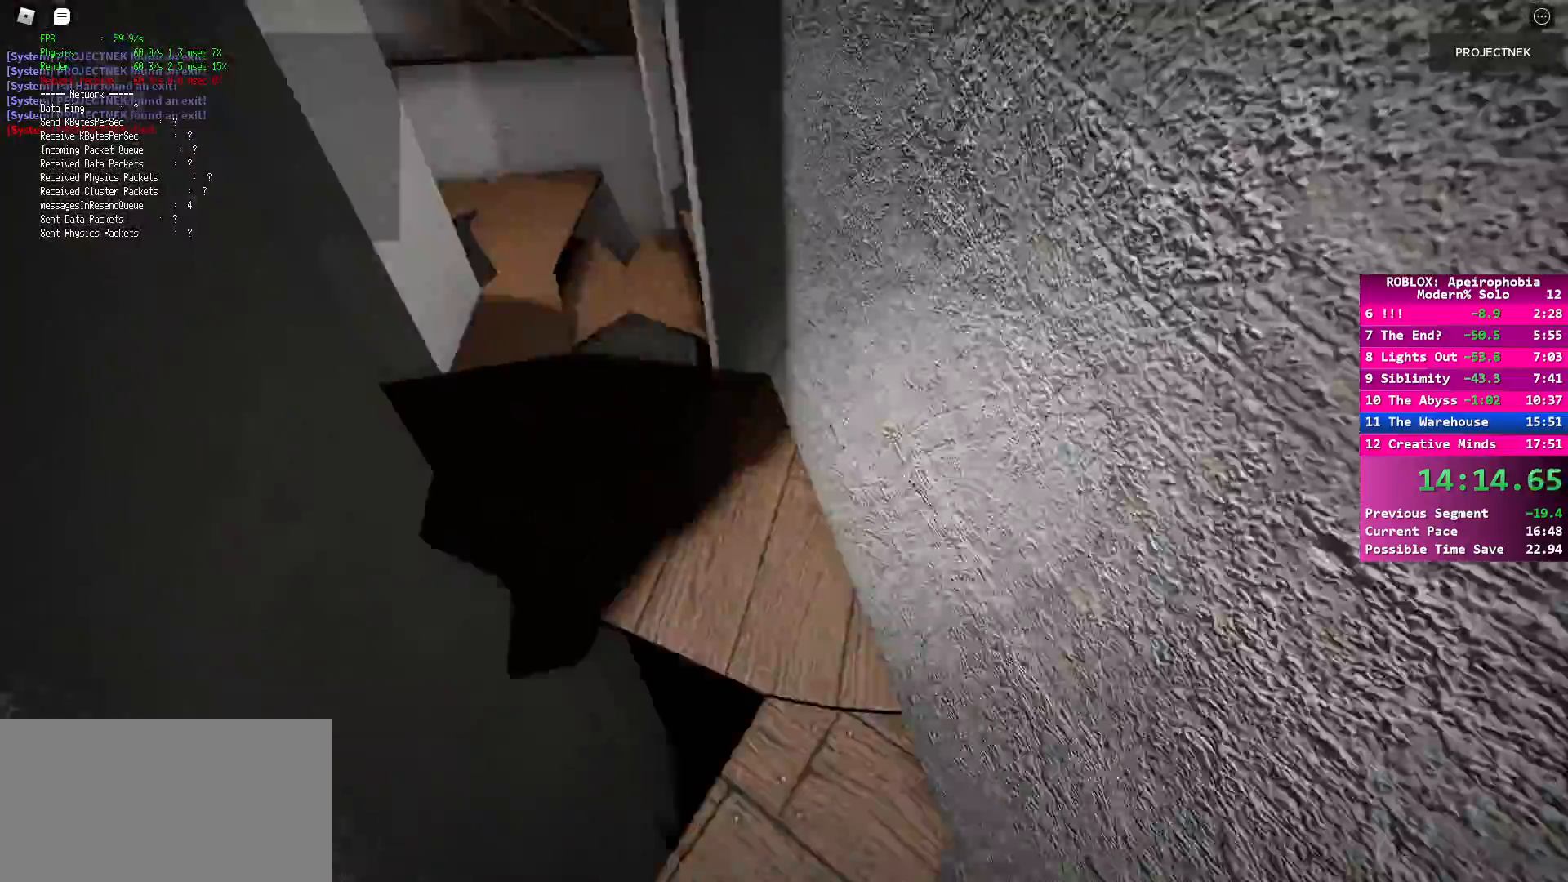
{"keys": ["space", "w"], "mouse": [], "events": [[483, "space", "down"], [500, "shift", "up"]]}
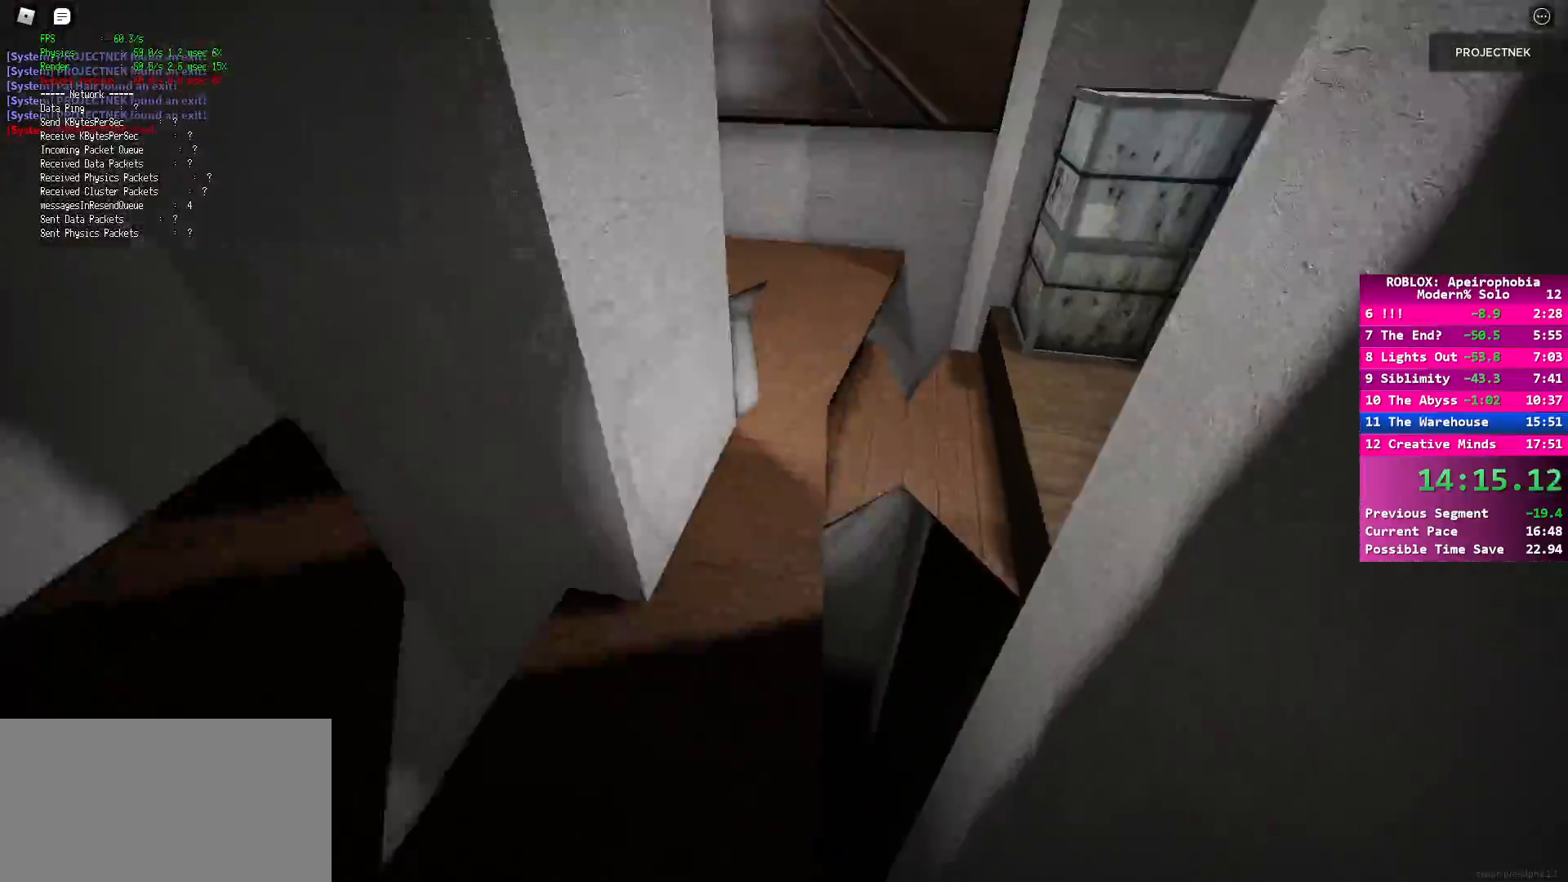
{"keys": ["d", "shift", "w"], "mouse": [], "events": [[100, "space", "up"], [283, "d", "down"], [317, "shift", "down"], [350, "d", "up"], [400, "d", "down"]]}
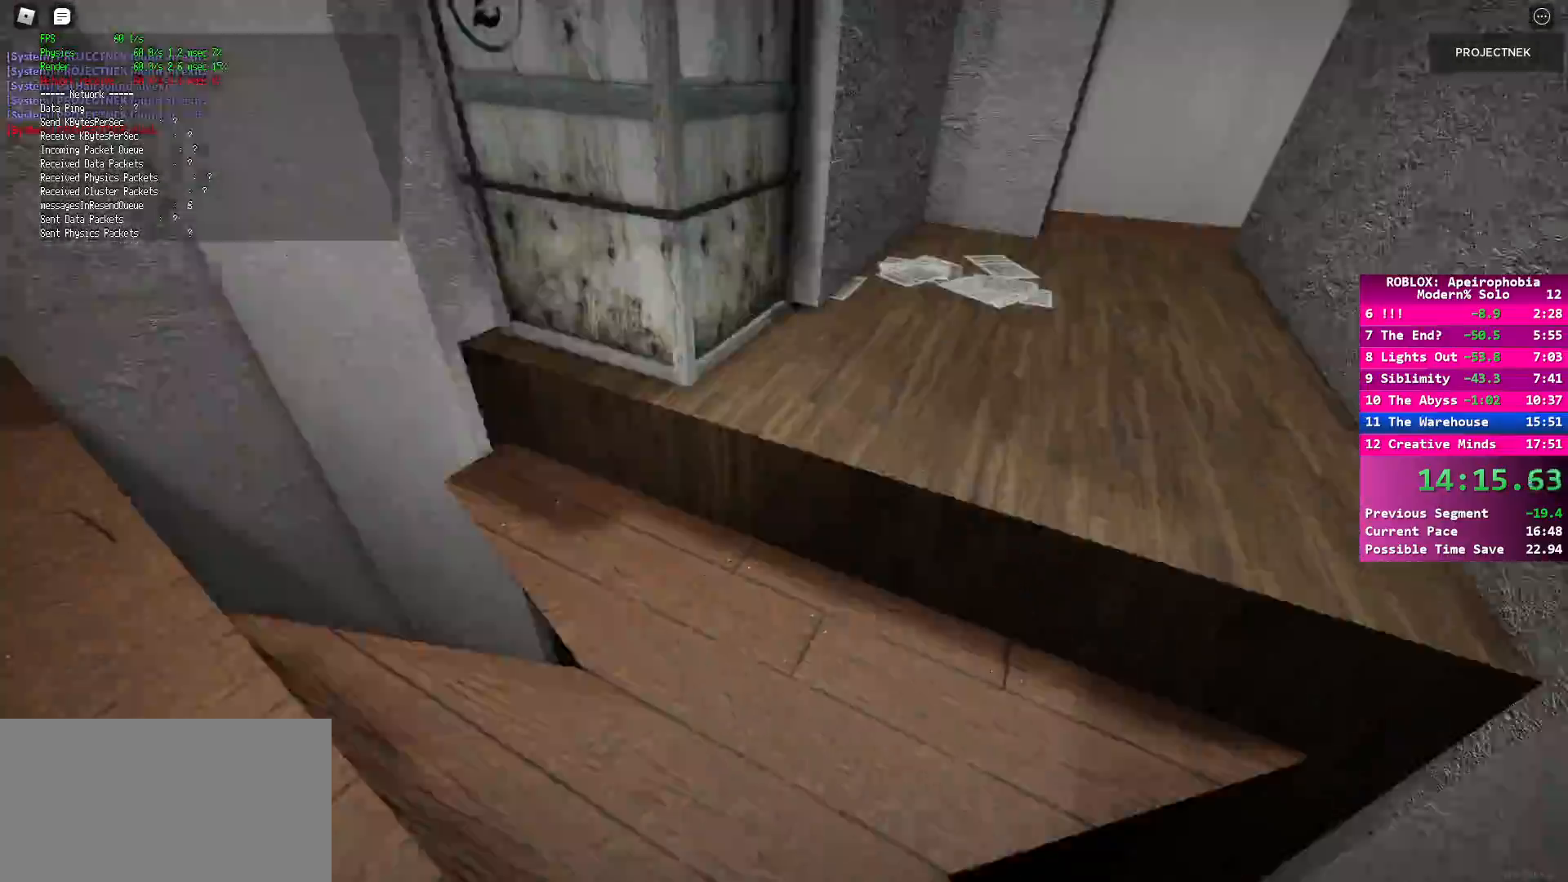
{"keys": ["space", "w"], "mouse": [], "events": [[17, "d", "up"], [467, "shift", "up"], [467, "space", "down"]]}
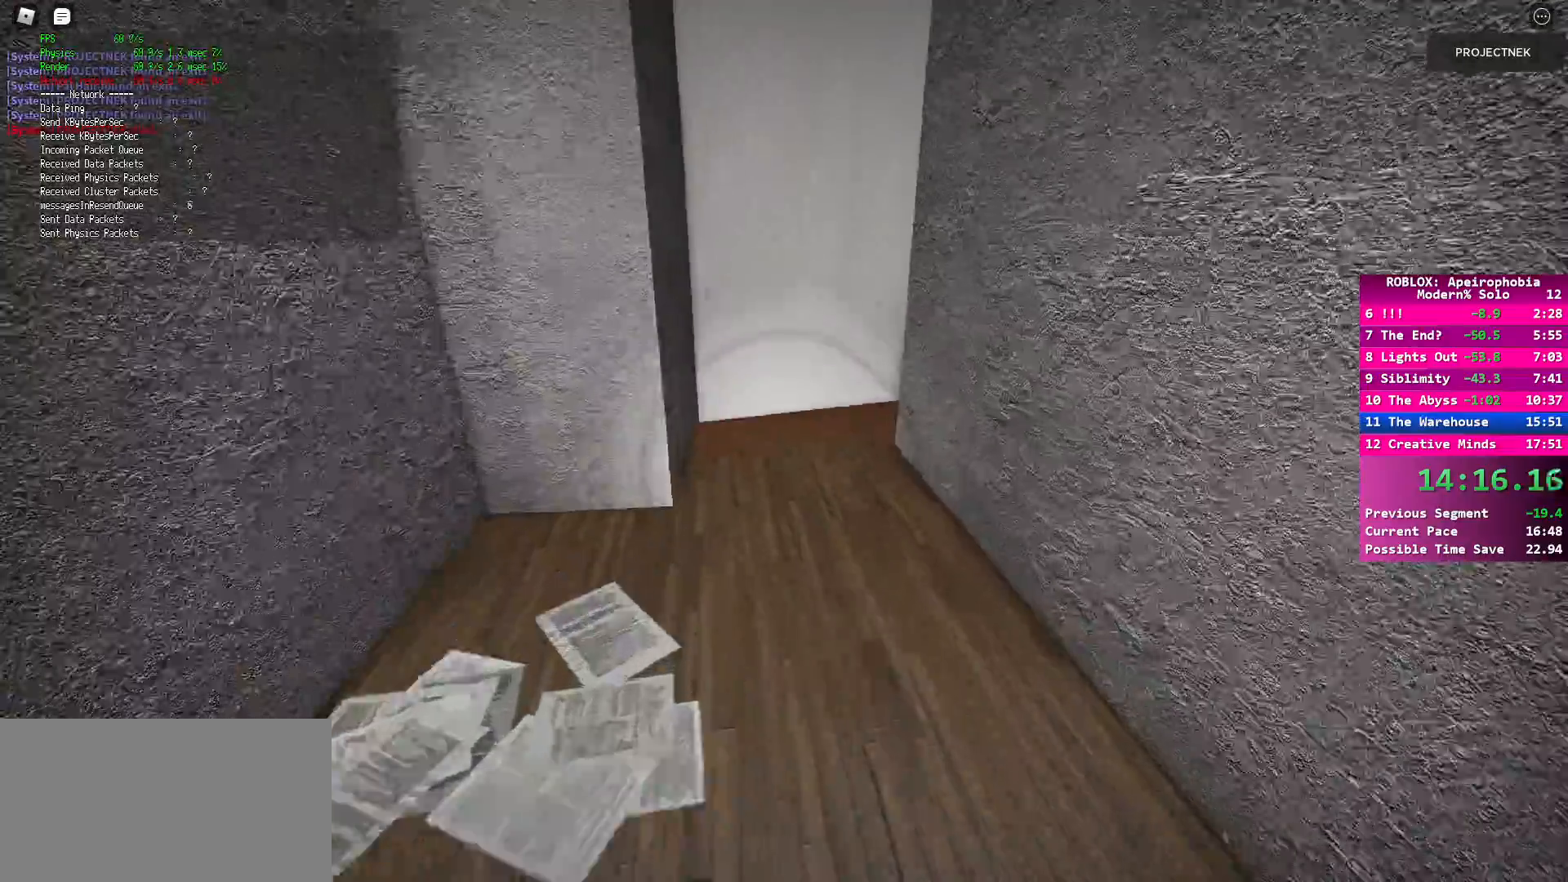
{"keys": ["shift", "w"], "mouse": [], "events": [[83, "space", "up"], [183, "shift", "down"]]}
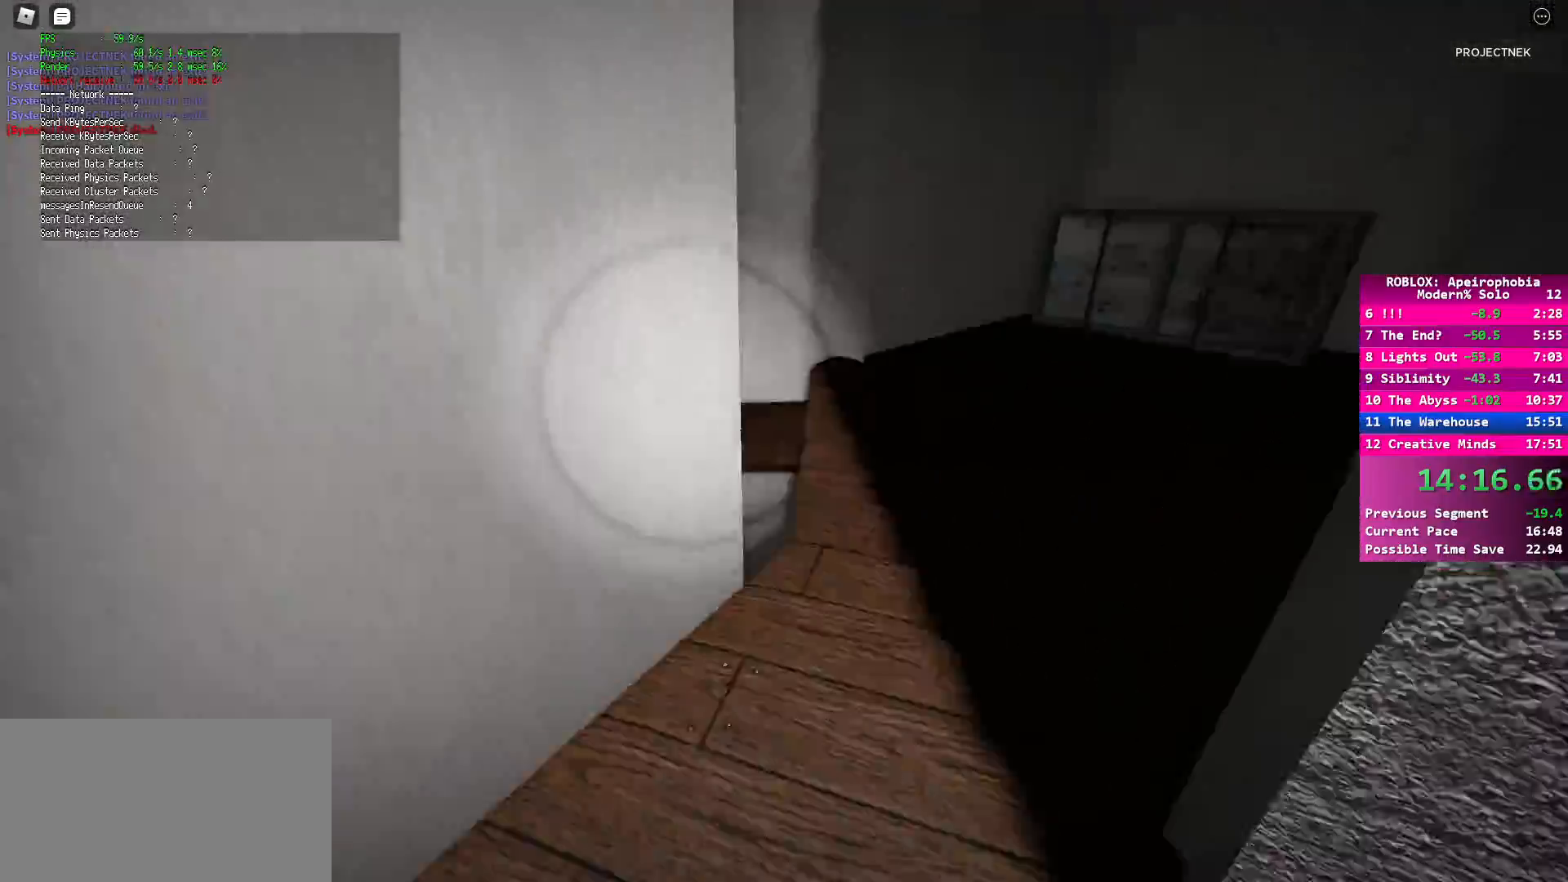
{"keys": ["shift", "w"], "mouse": [], "events": [[117, "d", "down"], [400, "d", "up"]]}
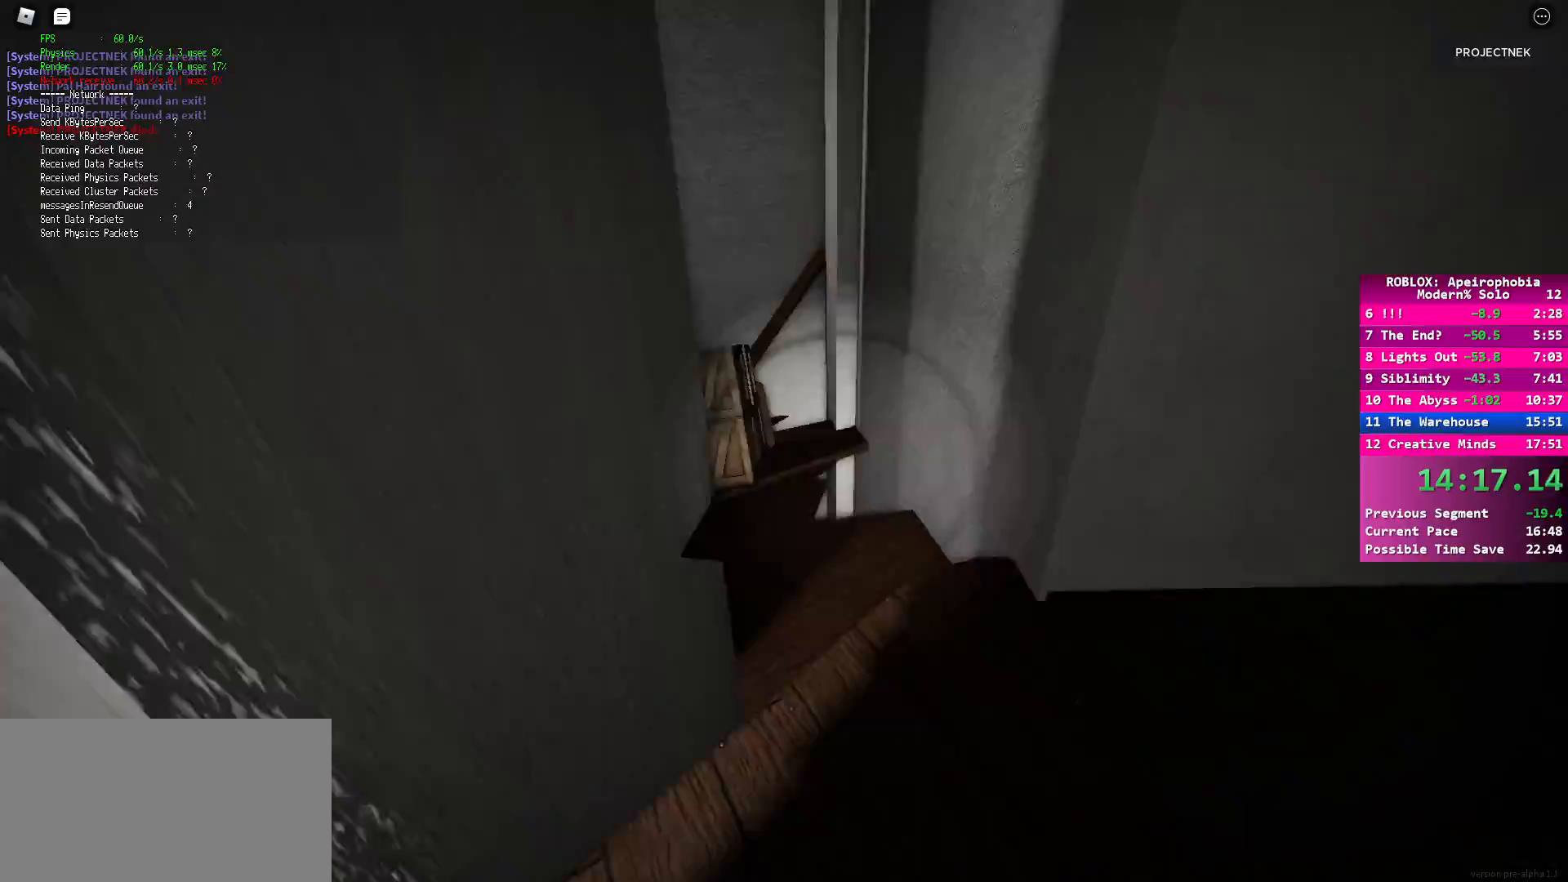
{"keys": ["d", "shift", "w"], "mouse": [], "events": [[167, "shift", "up"], [167, "space", "down"], [300, "space", "up"], [417, "shift", "down"], [483, "d", "down"]]}
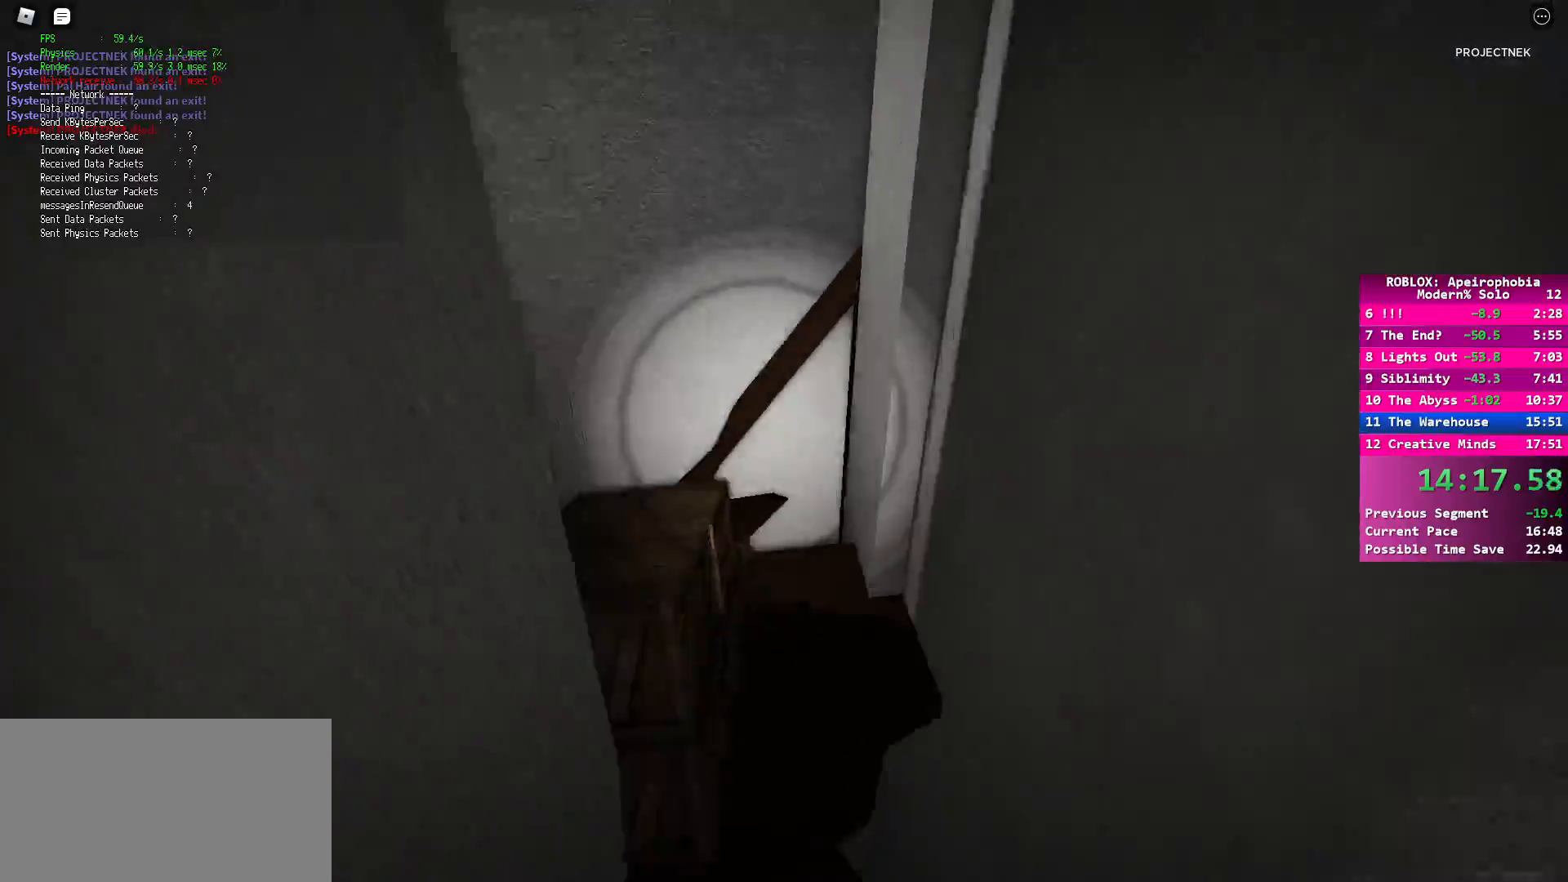
{"keys": ["shift", "w"], "mouse": [], "events": [[67, "d", "up"], [317, "d", "down"], [383, "d", "up"]]}
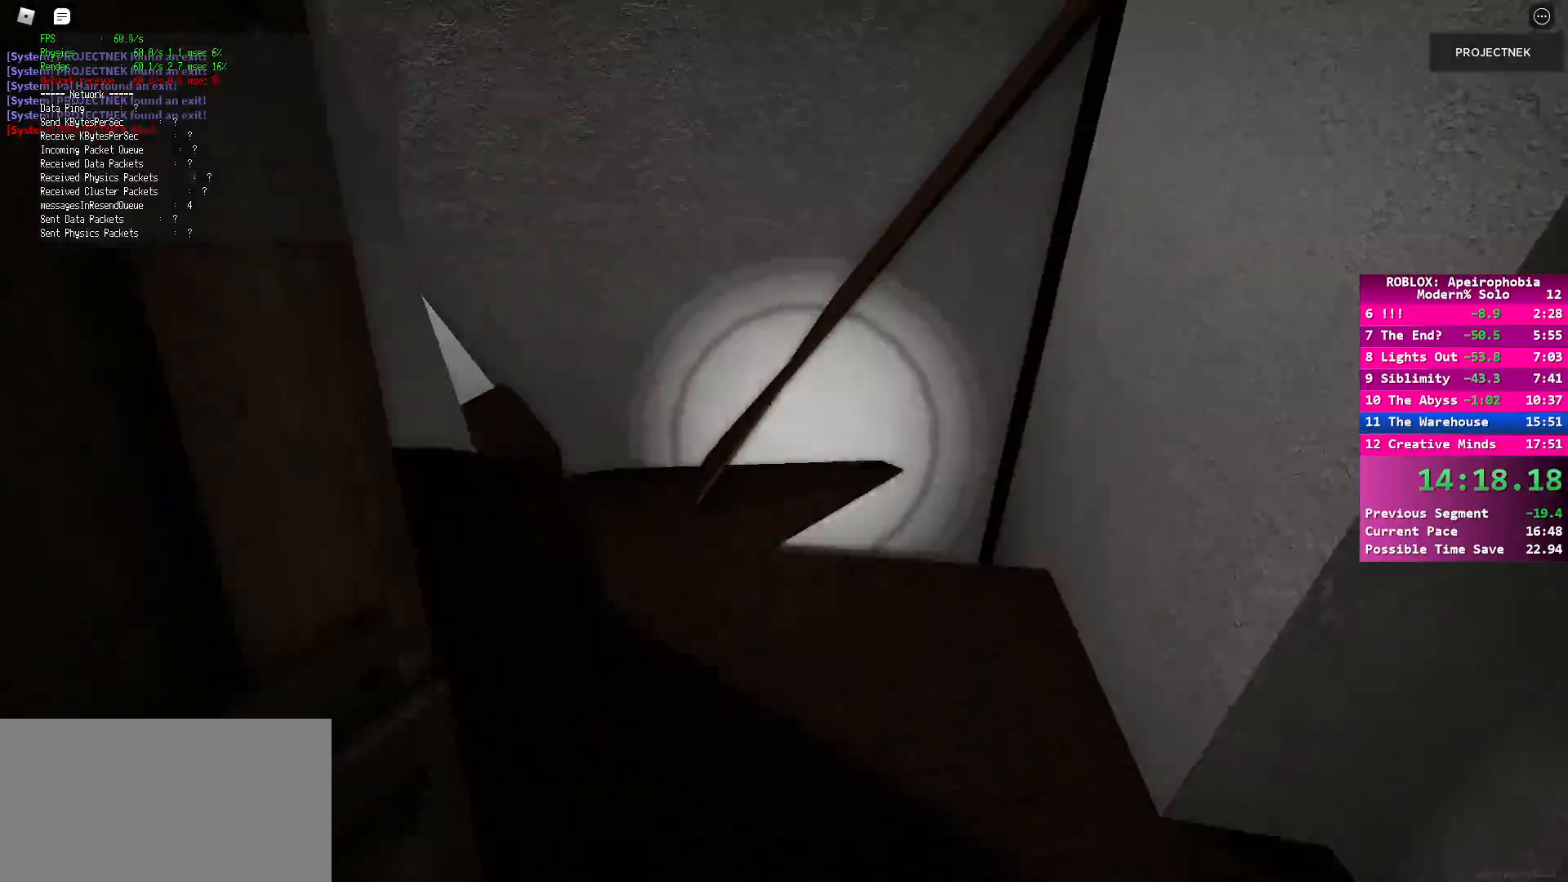
{"keys": ["shift", "w"], "mouse": [], "events": [[283, "shift", "up"], [283, "space", "down"], [400, "space", "up"], [483, "shift", "down"]]}
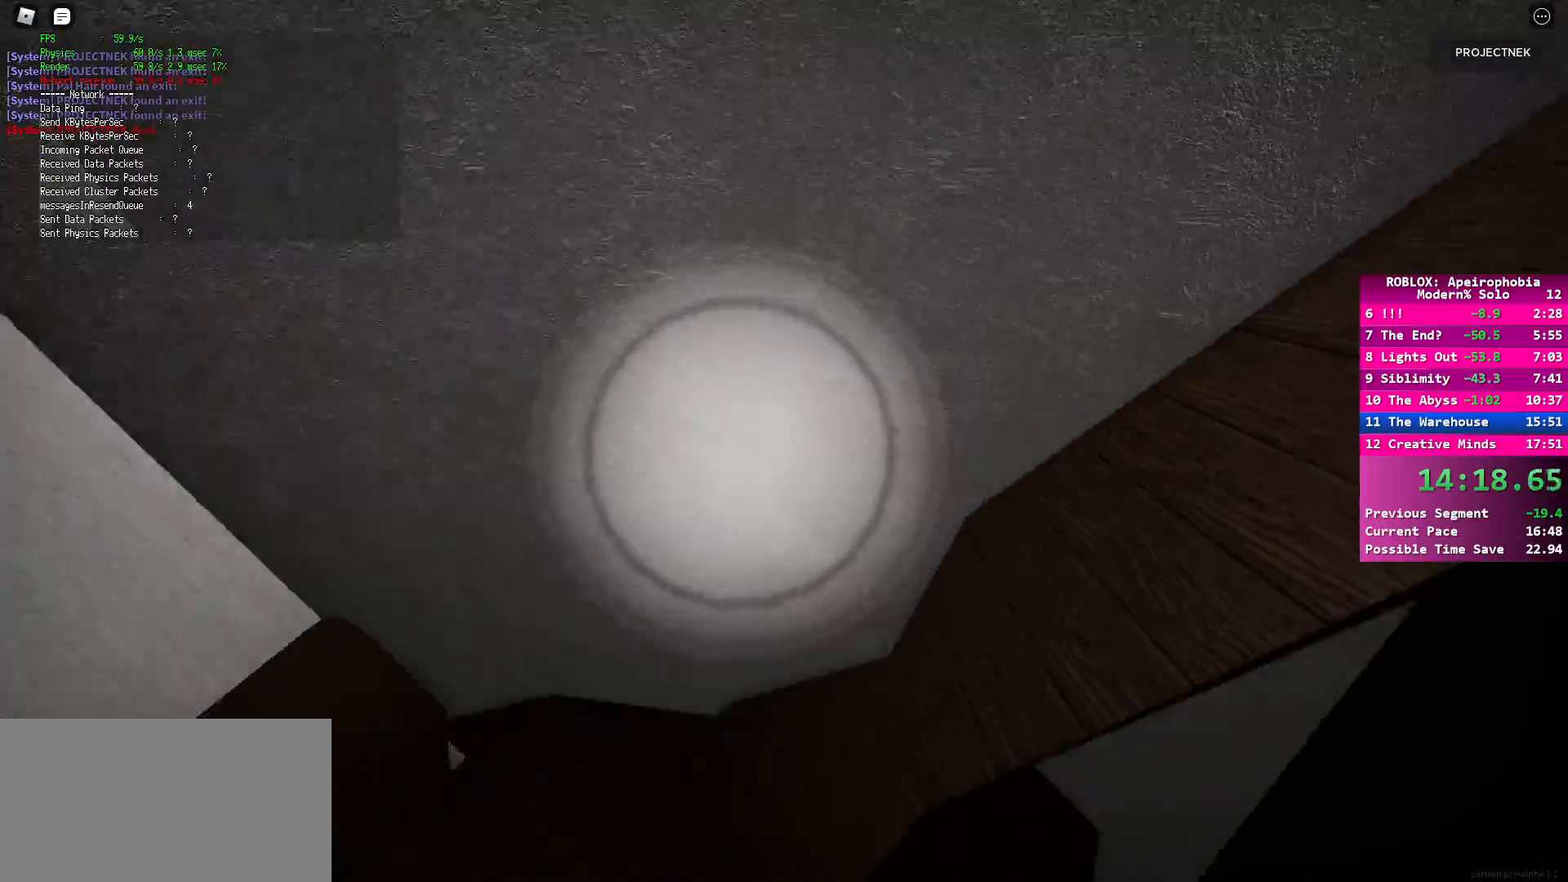
{"keys": ["shift", "w"], "mouse": [], "events": [[183, "d", "down"], [267, "d", "up"]]}
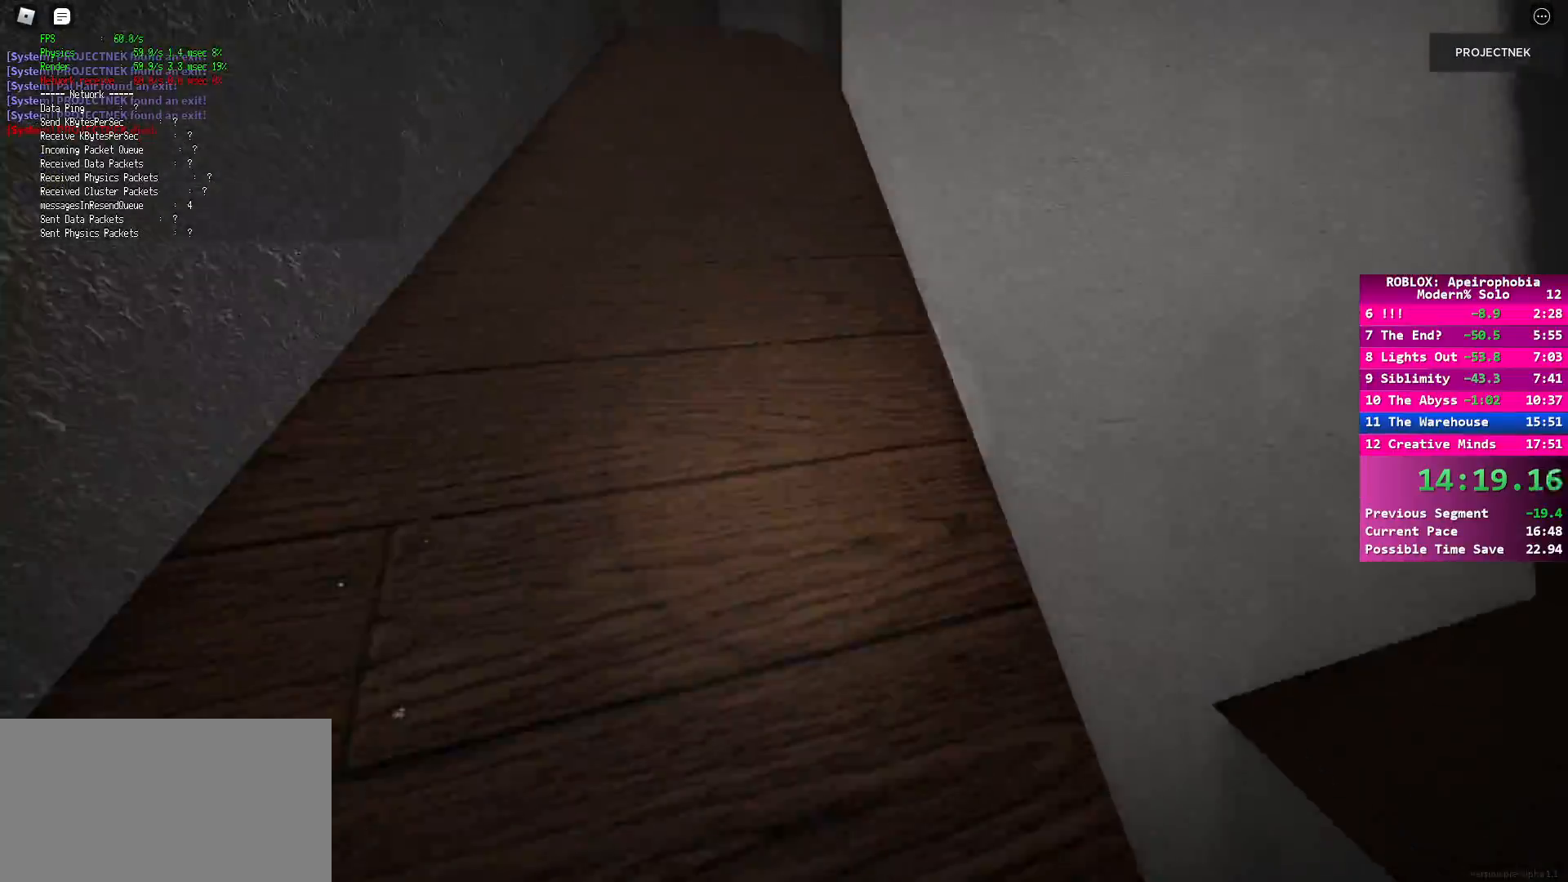
{"keys": ["shift", "w"], "mouse": [], "events": []}
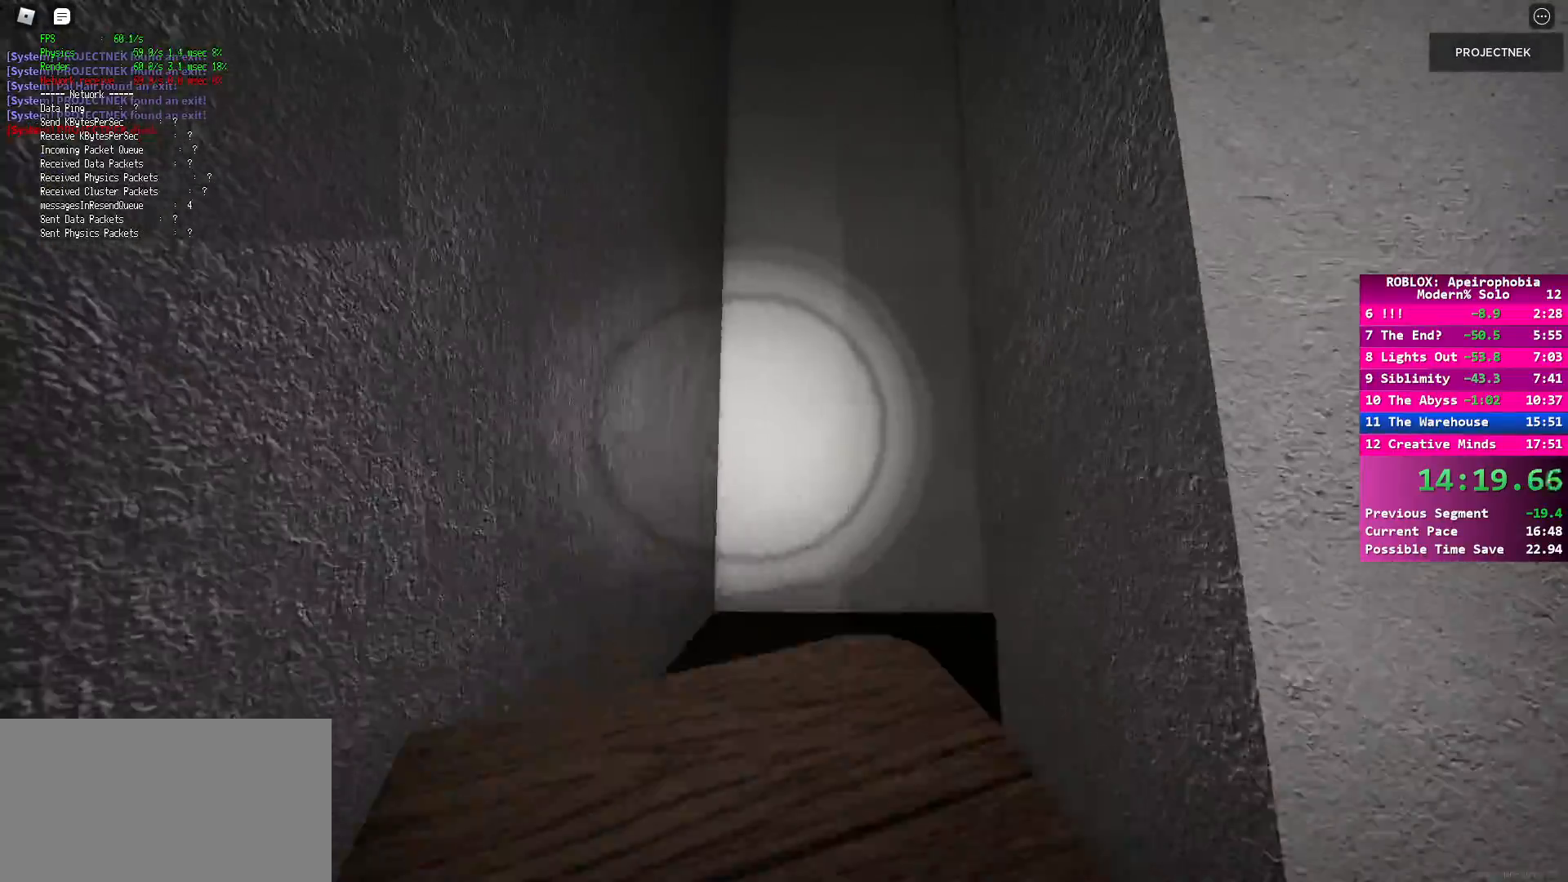
{"keys": ["d", "shift", "w"], "mouse": [], "events": [[350, "d", "down"]]}
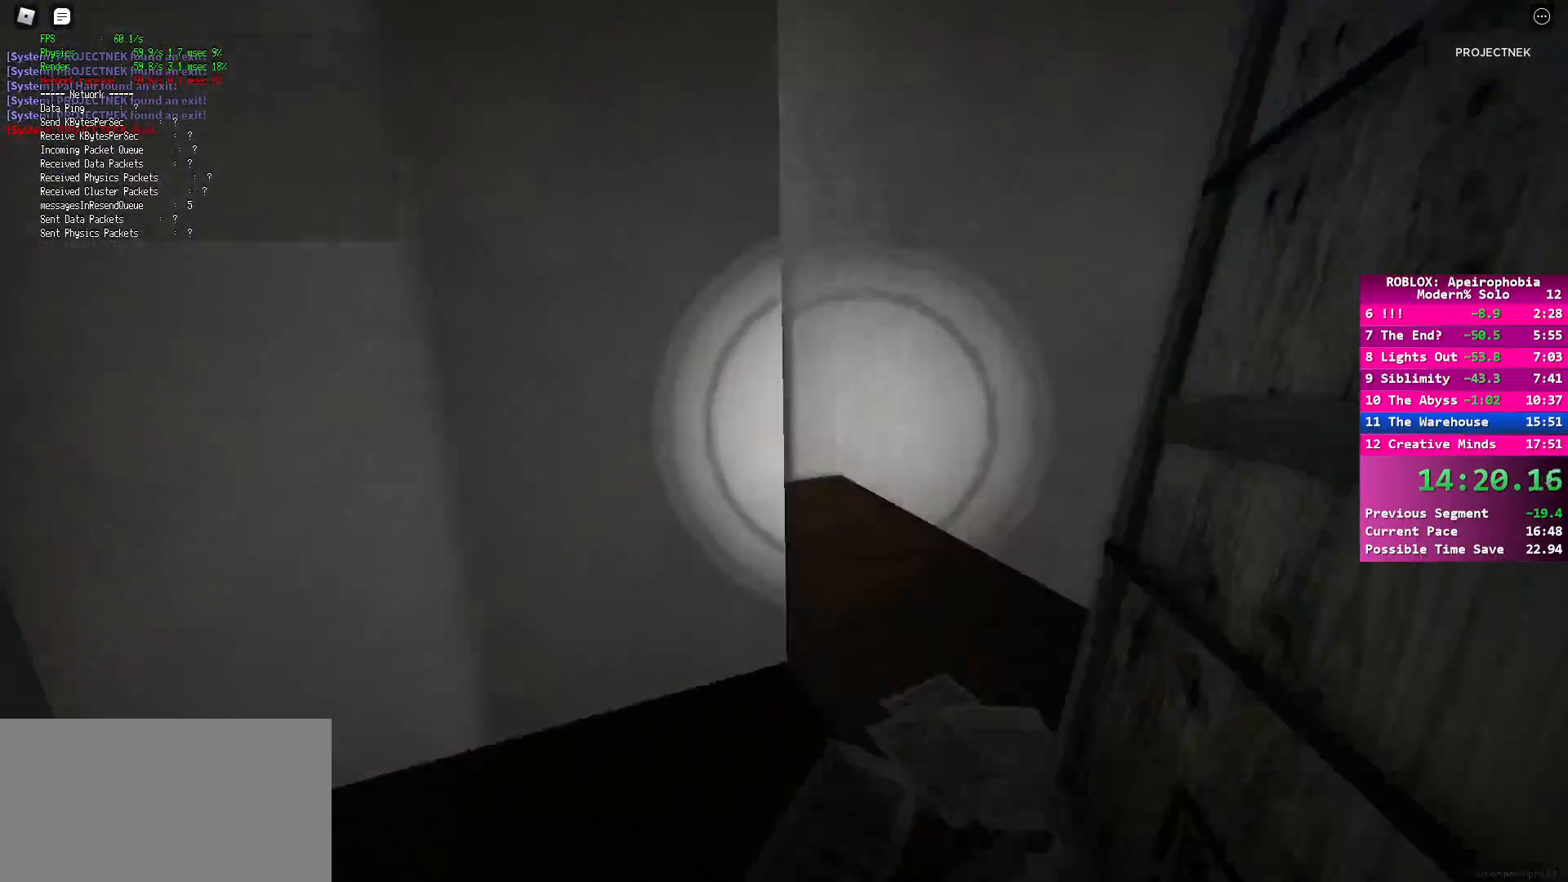
{"keys": ["shift", "w"], "mouse": [], "events": [[267, "d", "up"]]}
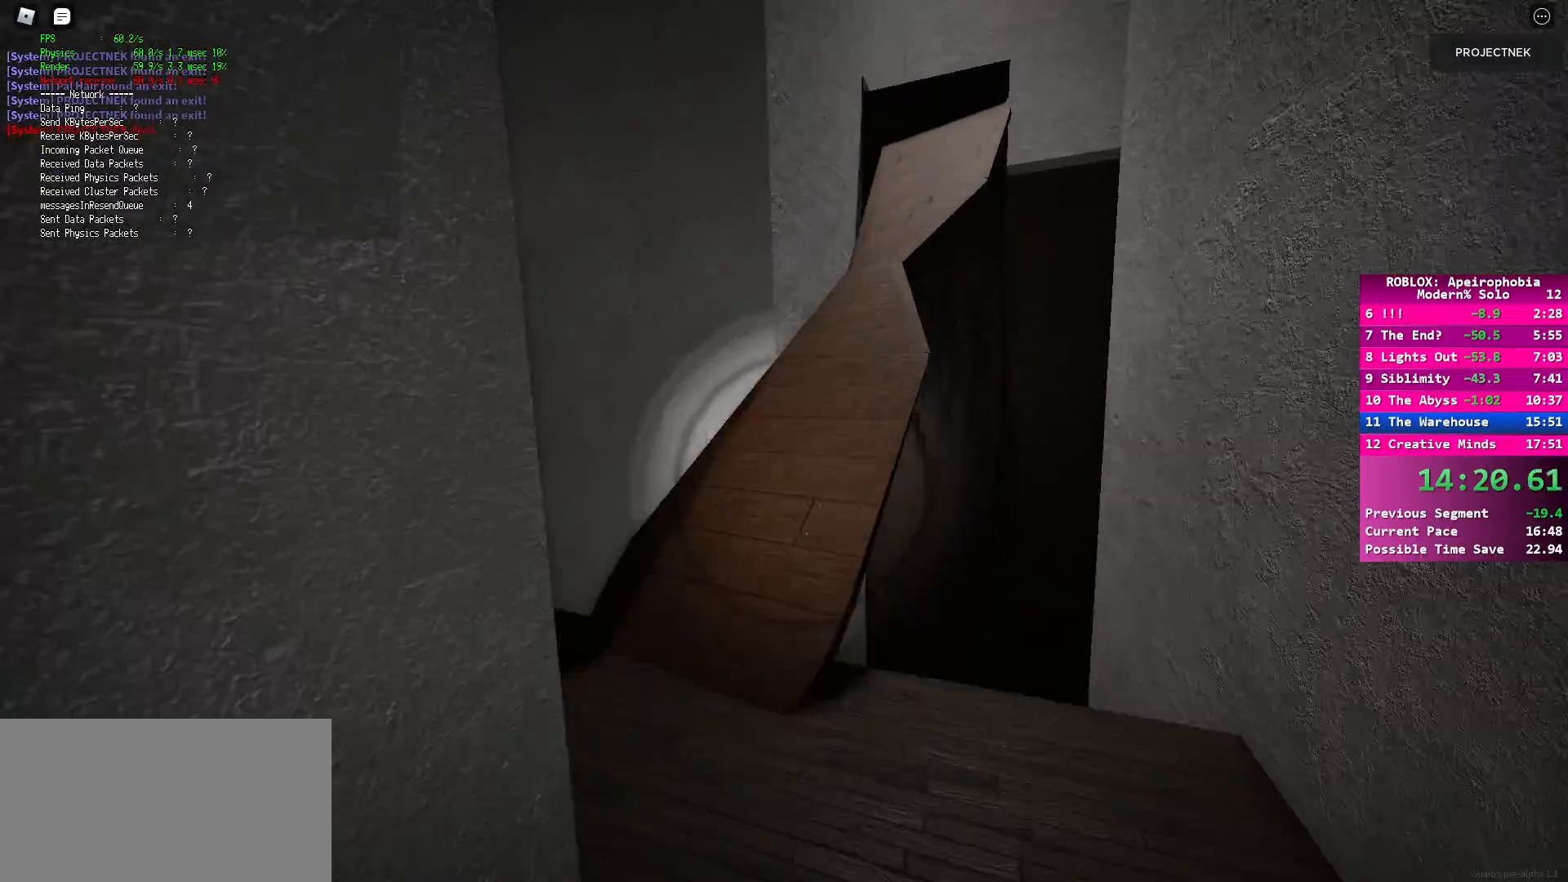
{"keys": ["shift", "w"], "mouse": [], "events": []}
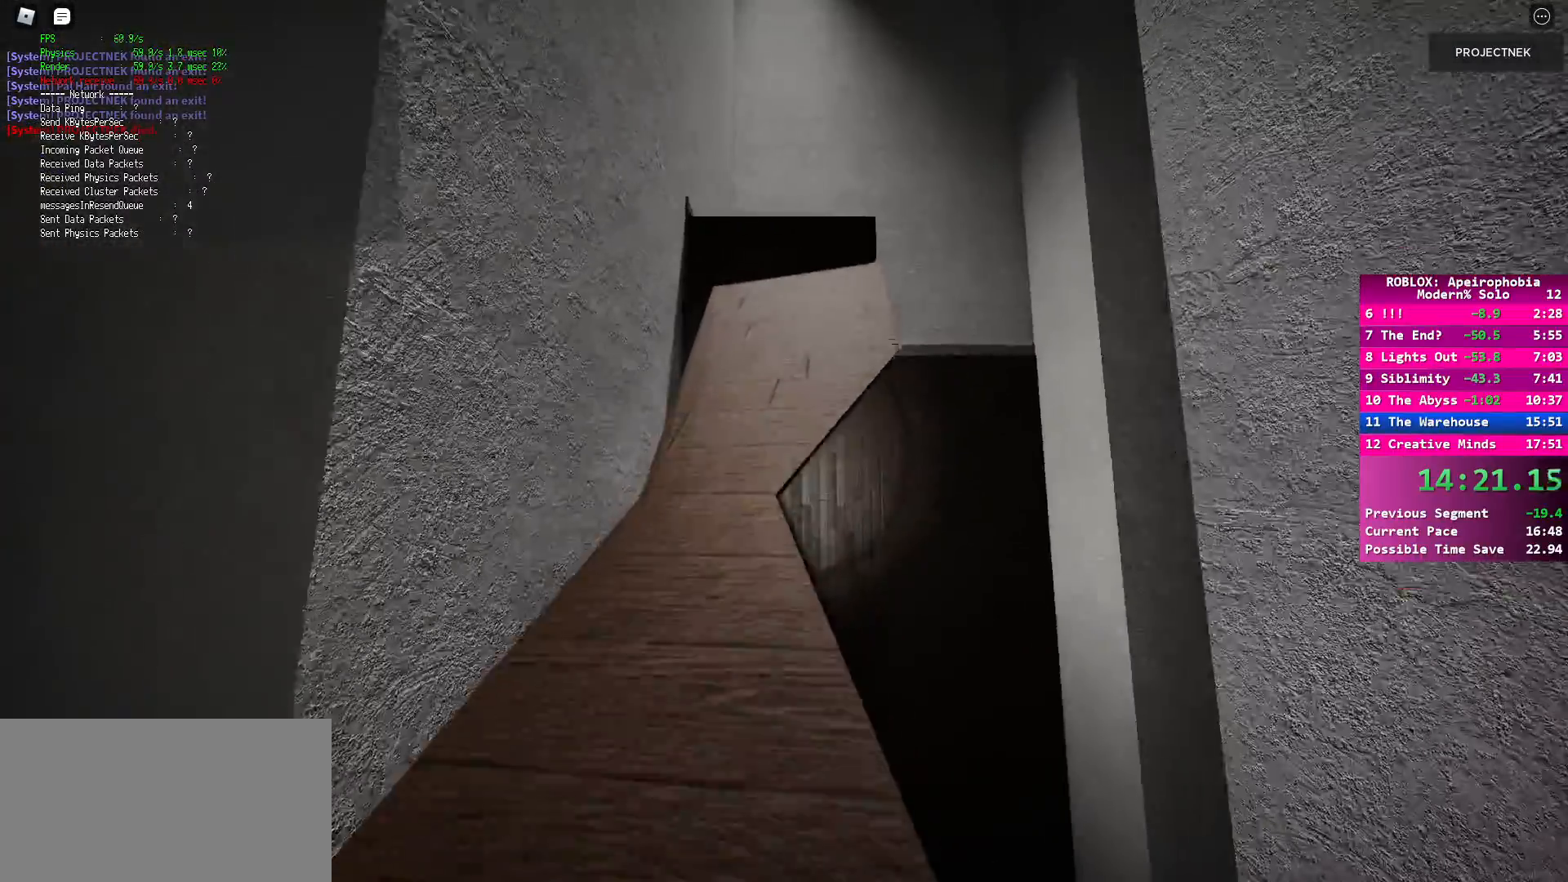
{"keys": ["shift", "w"], "mouse": [], "events": []}
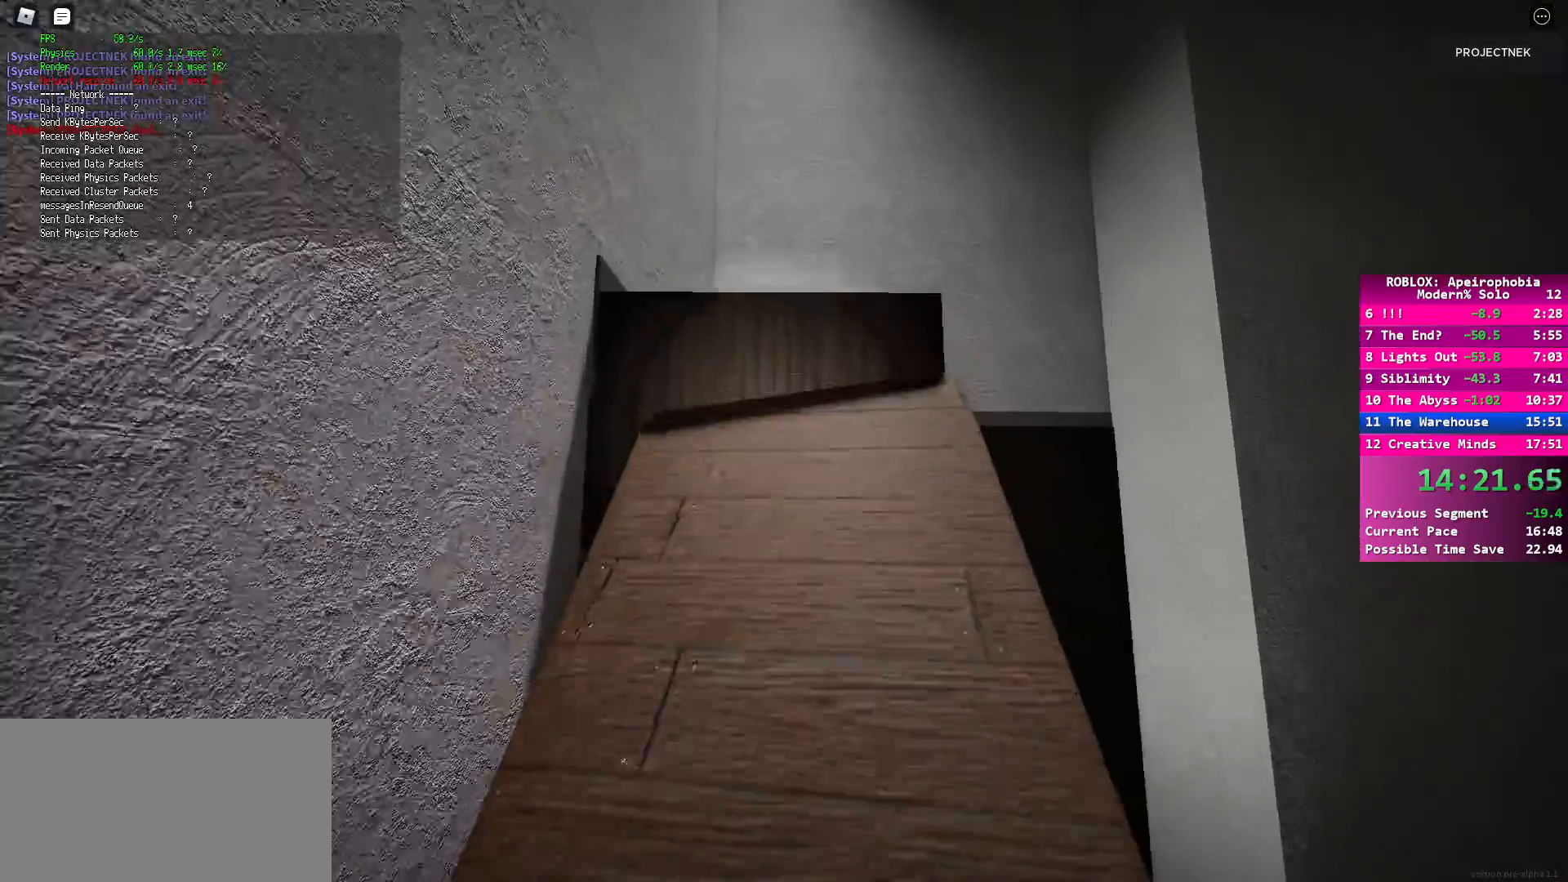
{"keys": ["w"], "mouse": [], "events": [[267, "shift", "up"], [367, "space", "down"], [500, "space", "up"]]}
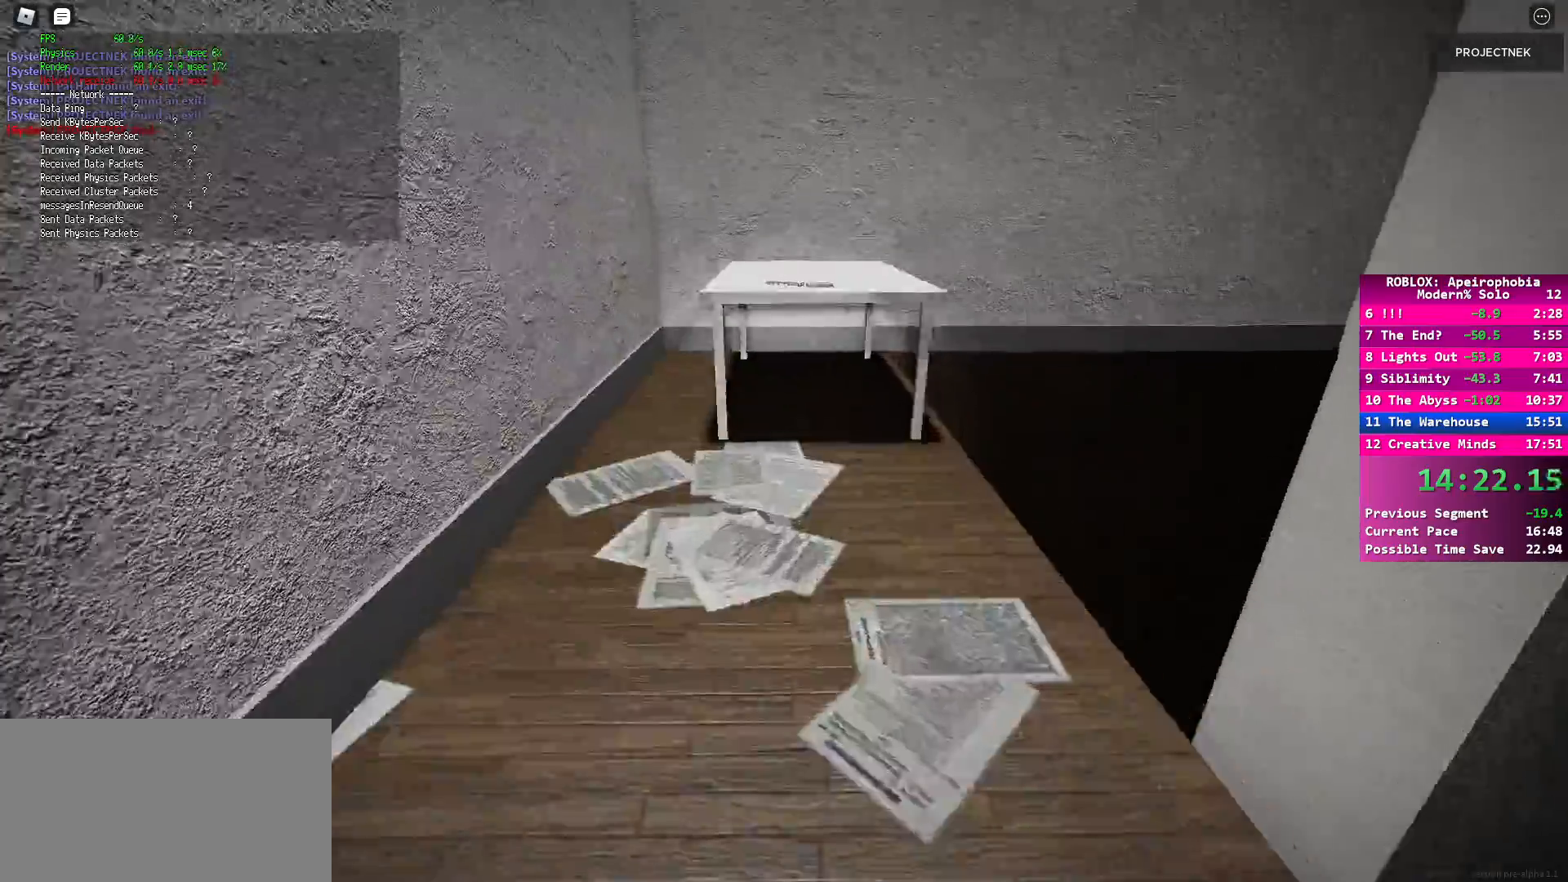
{"keys": [], "mouse": [], "events": [[33, "shift", "down"], [117, "shift", "up"], [283, "w", "up"], [350, "mouse_left", "down"], [450, "mouse_left", "up"]]}
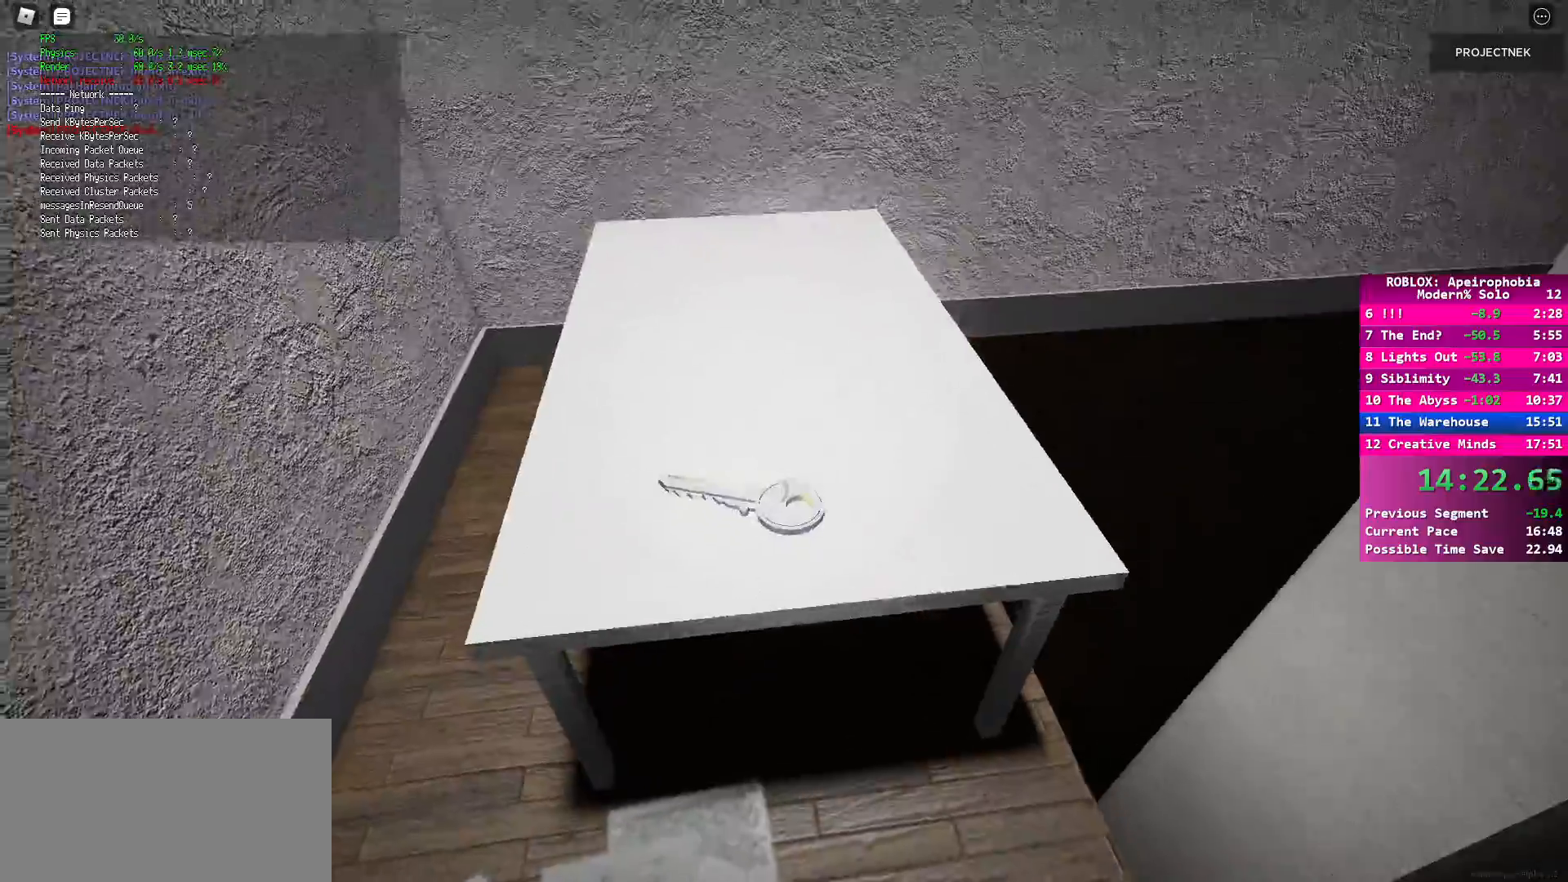
{"keys": [], "mouse": ["left"], "events": [[17, "mouse_left", "down"], [100, "mouse_left", "up"], [183, "mouse_left", "down"], [250, "mouse_left", "up"], [300, "mouse_left", "down"], [383, "mouse_left", "up"], [450, "mouse_left", "down"]]}
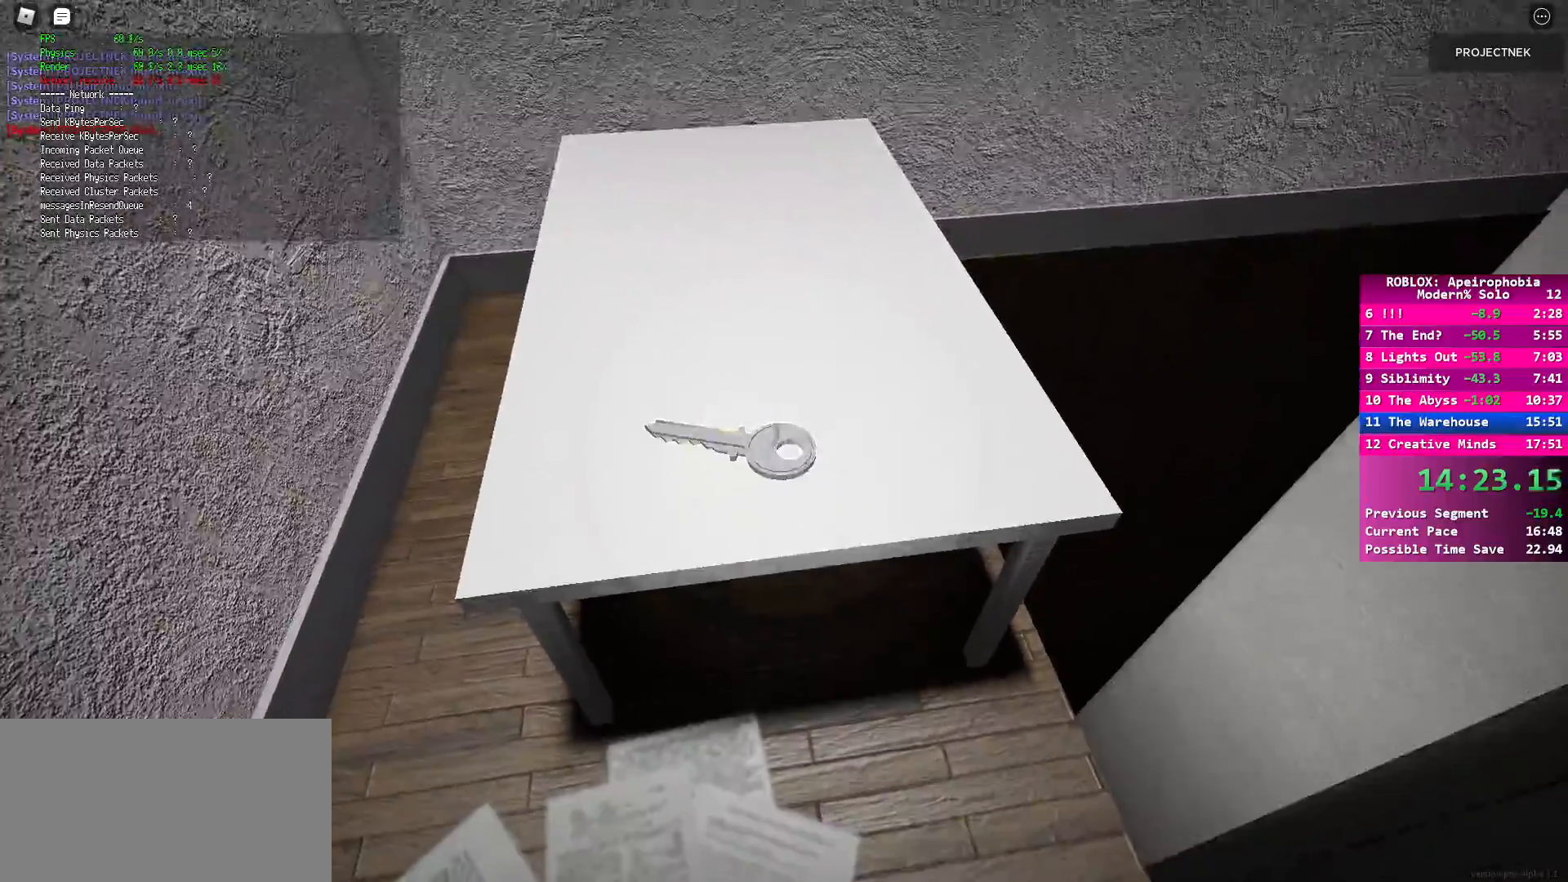
{"keys": ["d"], "mouse": [], "events": [[17, "mouse_left", "up"], [83, "mouse_left", "down"], [183, "mouse_left", "up"], [250, "mouse_left", "down"], [317, "mouse_left", "up"], [500, "d", "down"]]}